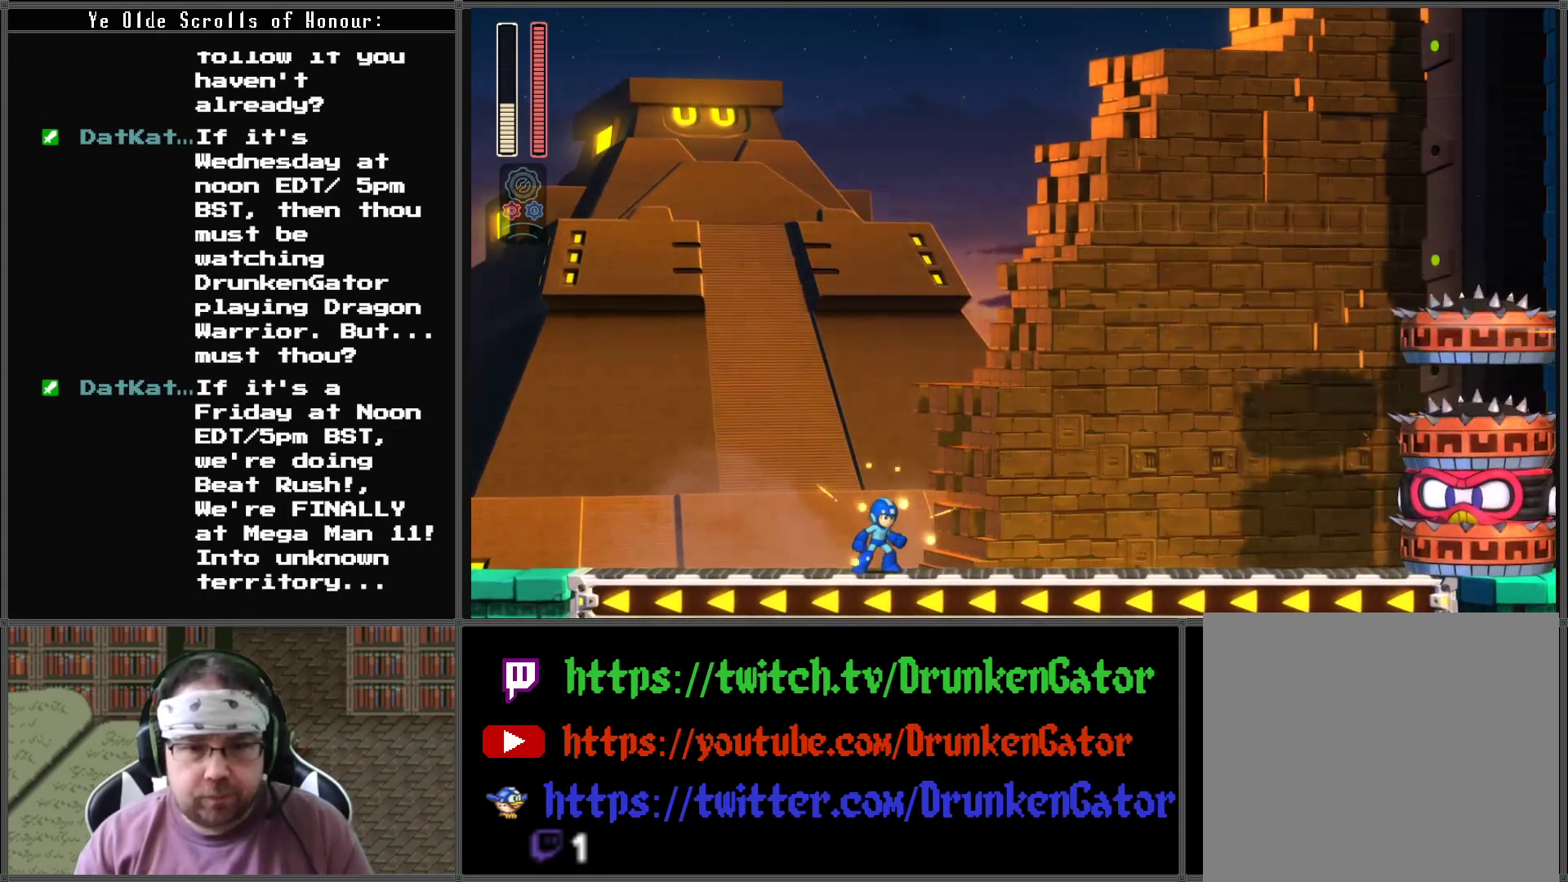
Gameplay with a controller (Xbox layout); each line is a JSON object with the inputs held at the frame after it. "events" lists button and stick changes between this image and that frame as [ms after this image, input, new state], when the widget could be followed in between.
{"buttons": ["X", "DPAD_RIGHT"], "left_stick": "center", "right_stick": "center", "events": [[267, "DPAD_RIGHT", "down"], [400, "X", "up"], [467, "X", "down"]]}
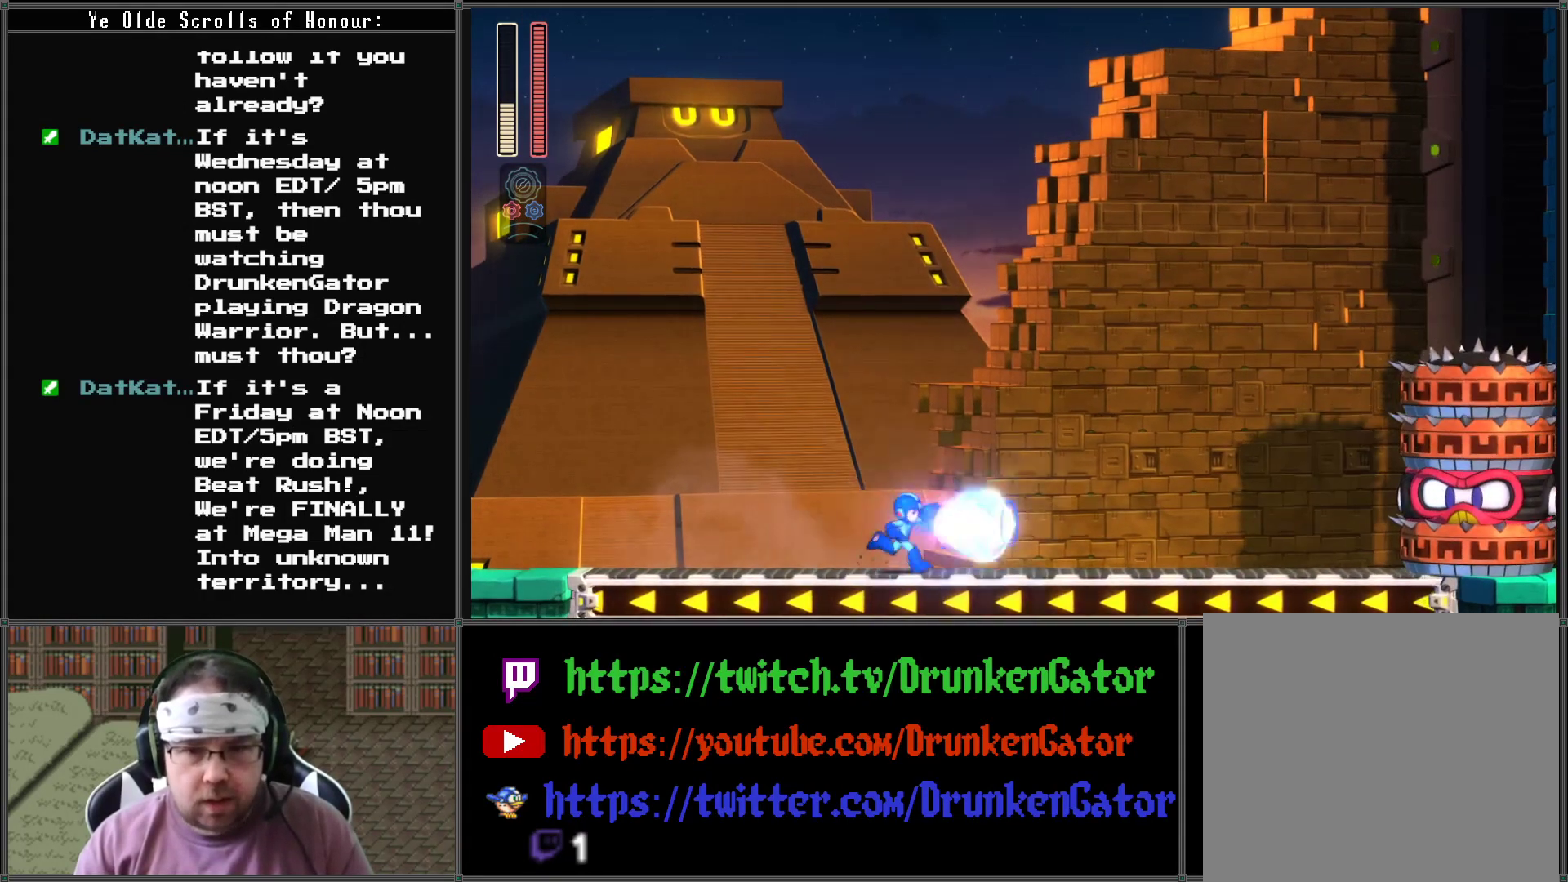
{"buttons": [], "left_stick": "center", "right_stick": "center", "events": [[167, "DPAD_RIGHT", "up"], [200, "X", "up"]]}
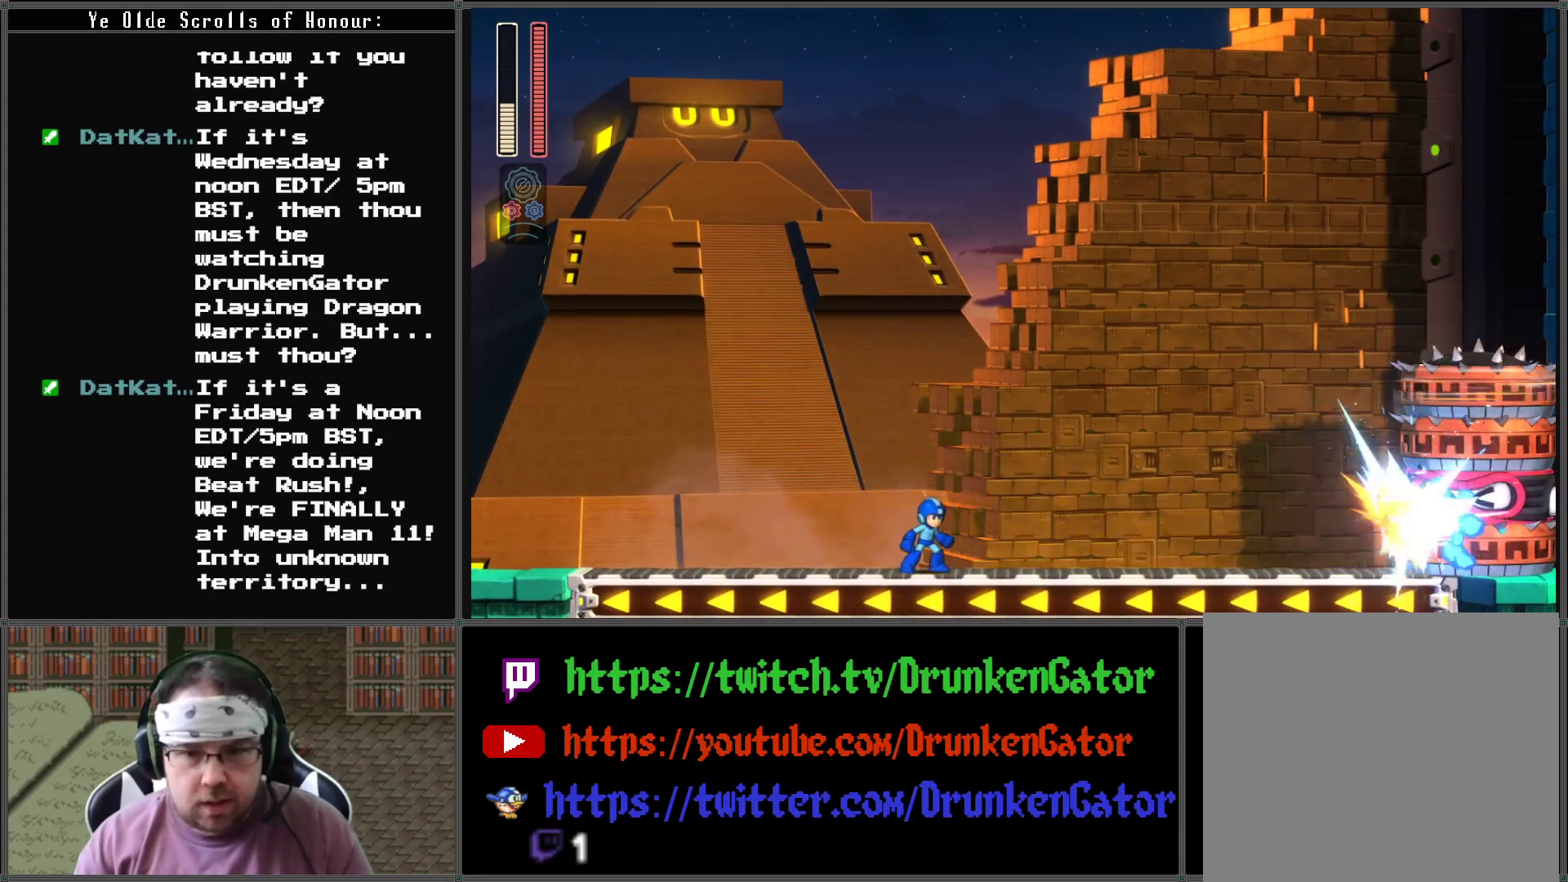
{"buttons": ["X"], "left_stick": "center", "right_stick": "center", "events": [[167, "X", "down"], [200, "DPAD_RIGHT", "down"], [267, "X", "up"], [333, "X", "down"], [467, "X", "up"], [500, "DPAD_RIGHT", "up"], [500, "X", "down"]]}
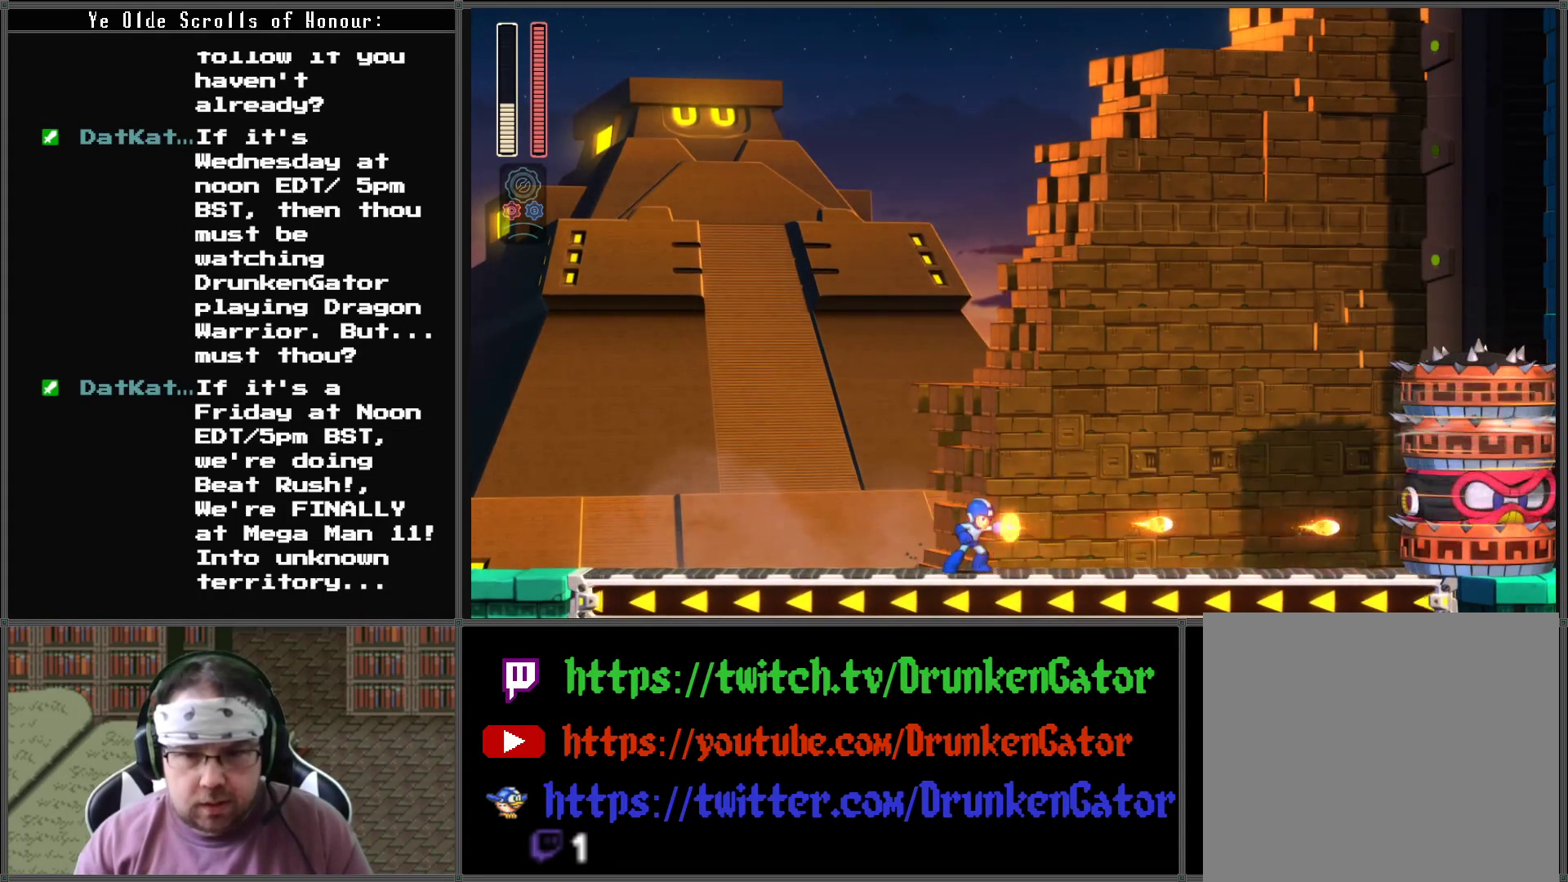
{"buttons": ["X", "DPAD_RIGHT"], "left_stick": "center", "right_stick": "center", "events": [[133, "X", "up"], [167, "X", "down"], [300, "X", "up"], [333, "X", "down"], [467, "DPAD_RIGHT", "down"]]}
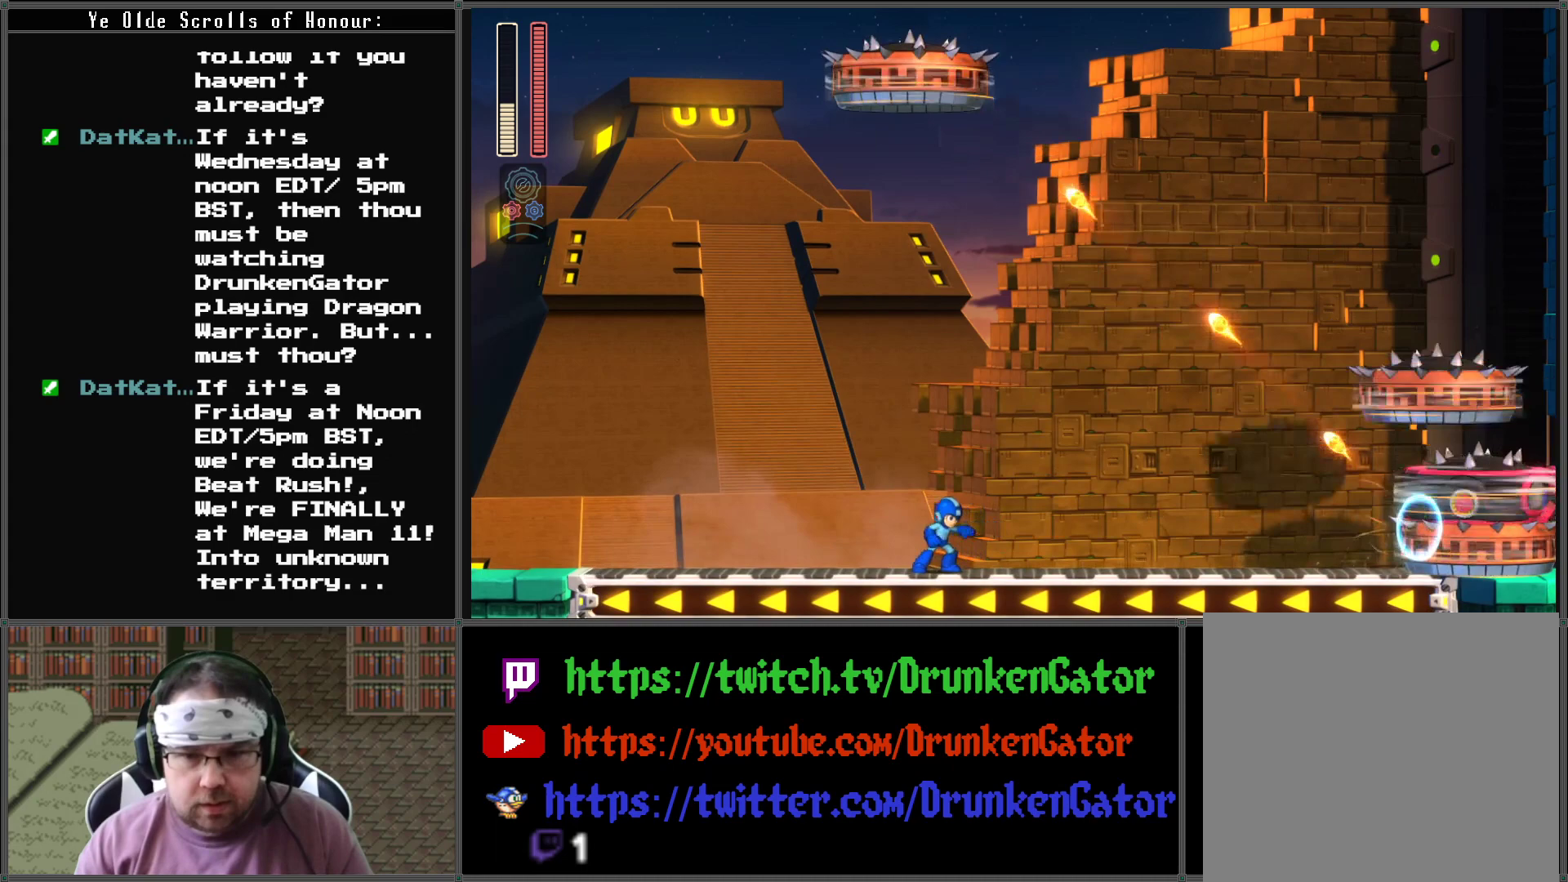
{"buttons": ["A", "X", "DPAD_DOWN", "DPAD_RIGHT"], "left_stick": "center", "right_stick": "center", "events": [[167, "DPAD_DOWN", "down"], [233, "A", "down"]]}
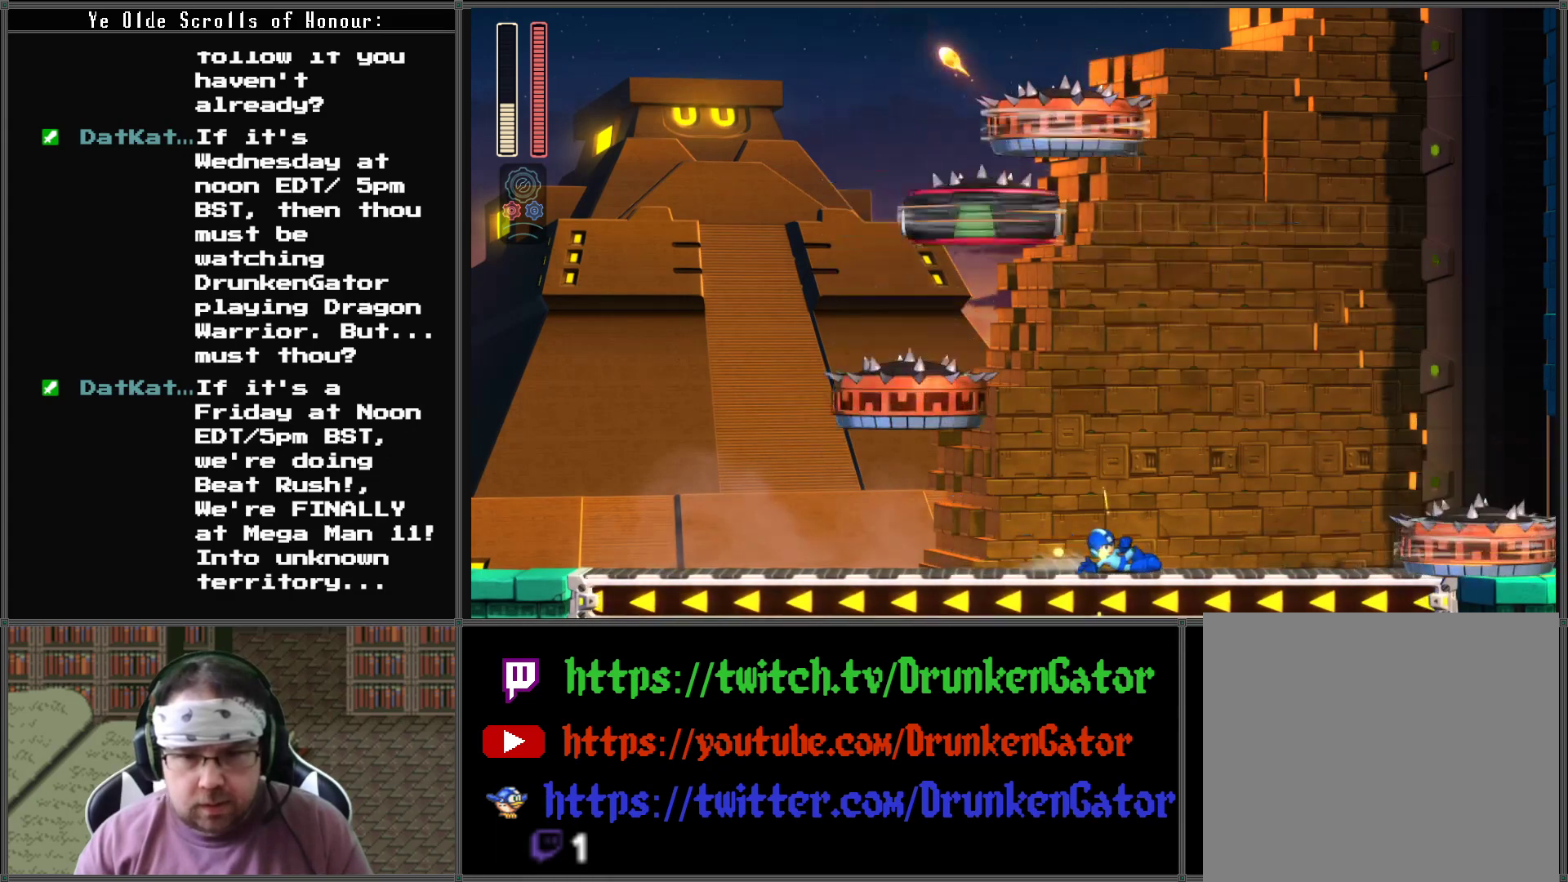
{"buttons": ["X", "DPAD_DOWN", "DPAD_RIGHT"], "left_stick": "center", "right_stick": "center", "events": [[67, "A", "up"]]}
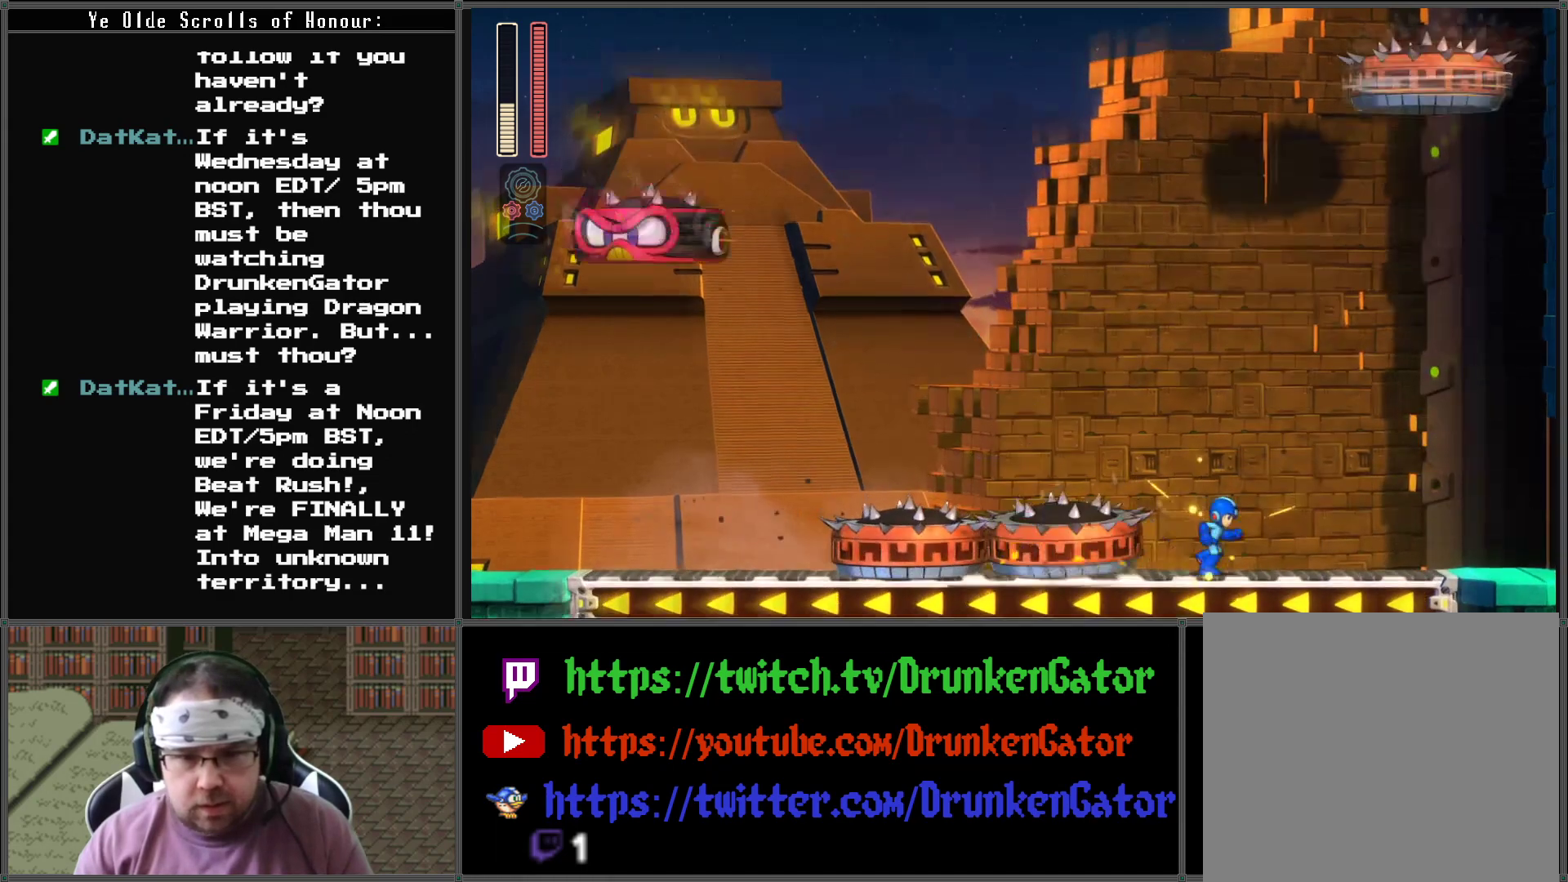
{"buttons": ["X"], "left_stick": "center", "right_stick": "center", "events": [[333, "DPAD_LEFT", "down"], [333, "DPAD_RIGHT", "up"], [400, "DPAD_DOWN", "up"], [433, "DPAD_DOWN", "down"], [467, "DPAD_DOWN", "up"], [467, "DPAD_LEFT", "up"]]}
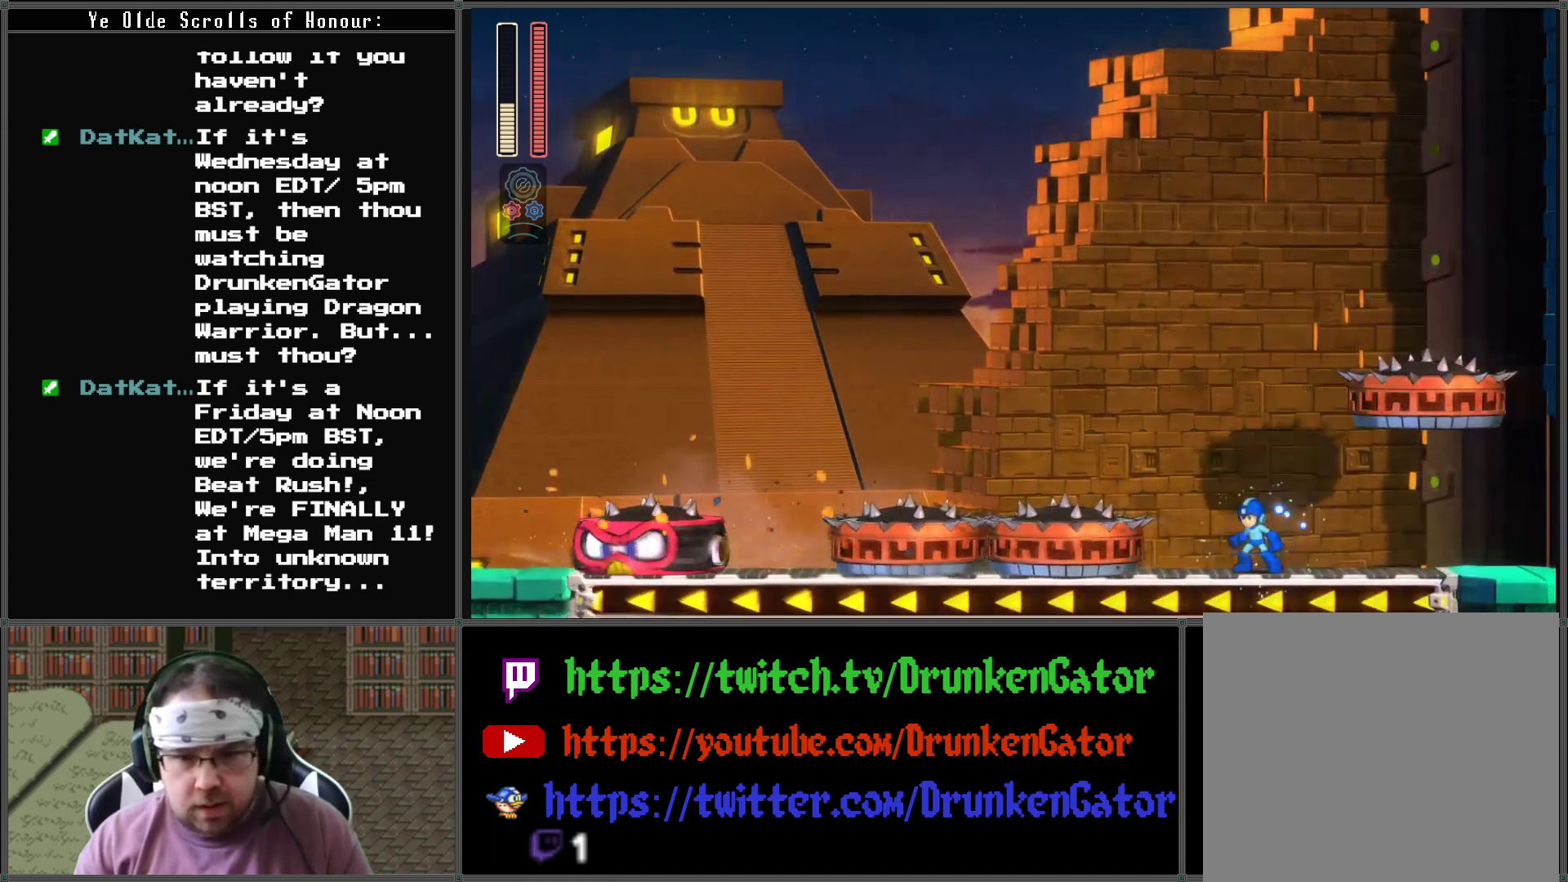
{"buttons": ["X"], "left_stick": "center", "right_stick": "center", "events": [[133, "DPAD_RIGHT", "down"], [400, "DPAD_RIGHT", "up"]]}
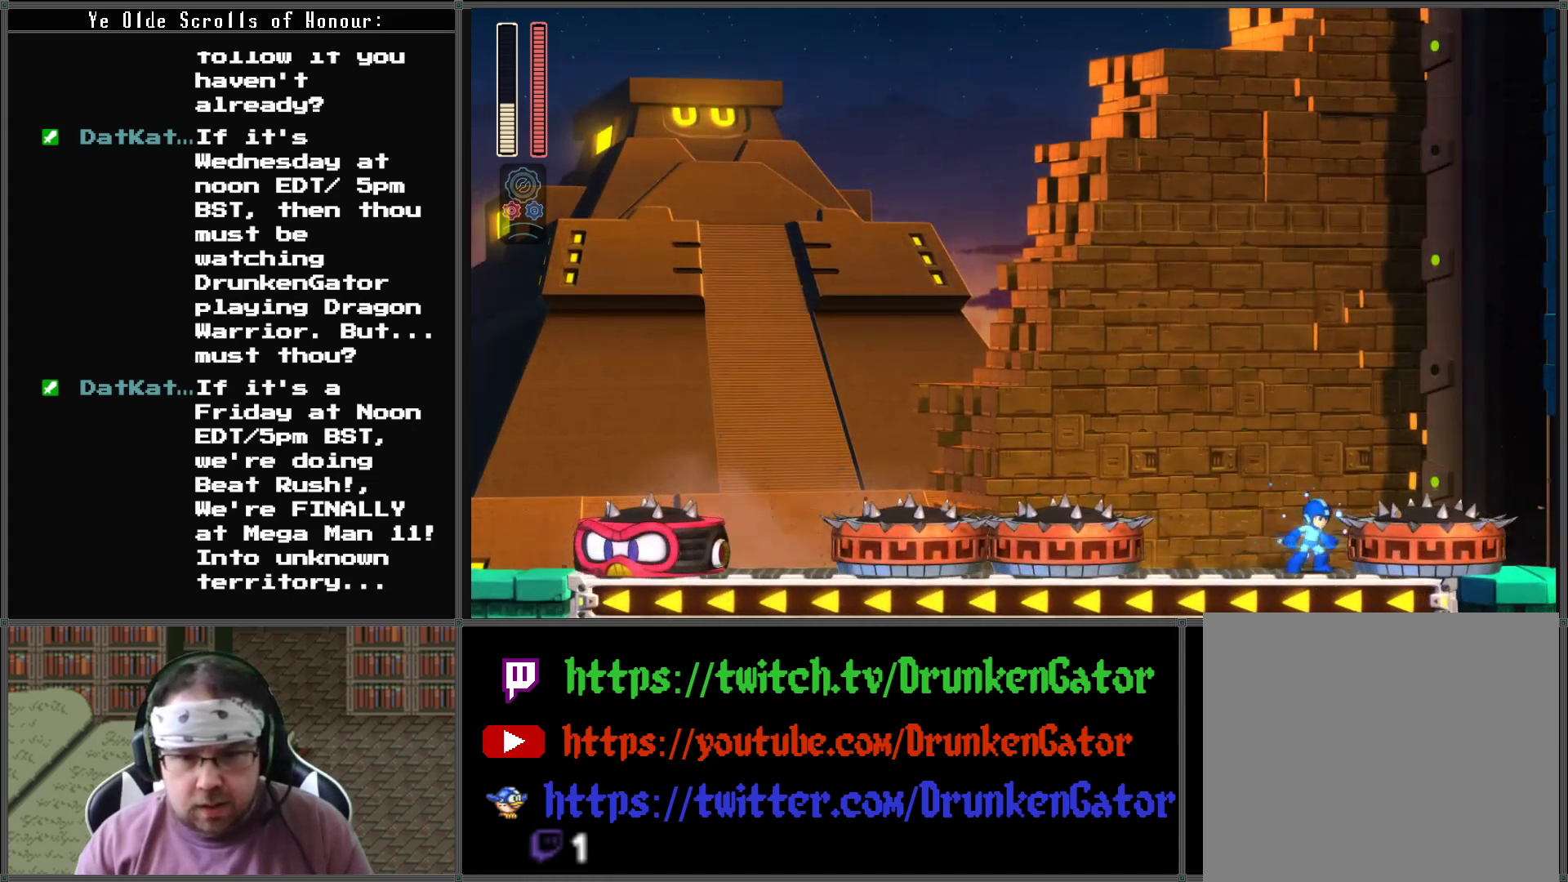
{"buttons": ["X"], "left_stick": "center", "right_stick": "center", "events": [[200, "DPAD_RIGHT", "down"], [333, "DPAD_RIGHT", "up"]]}
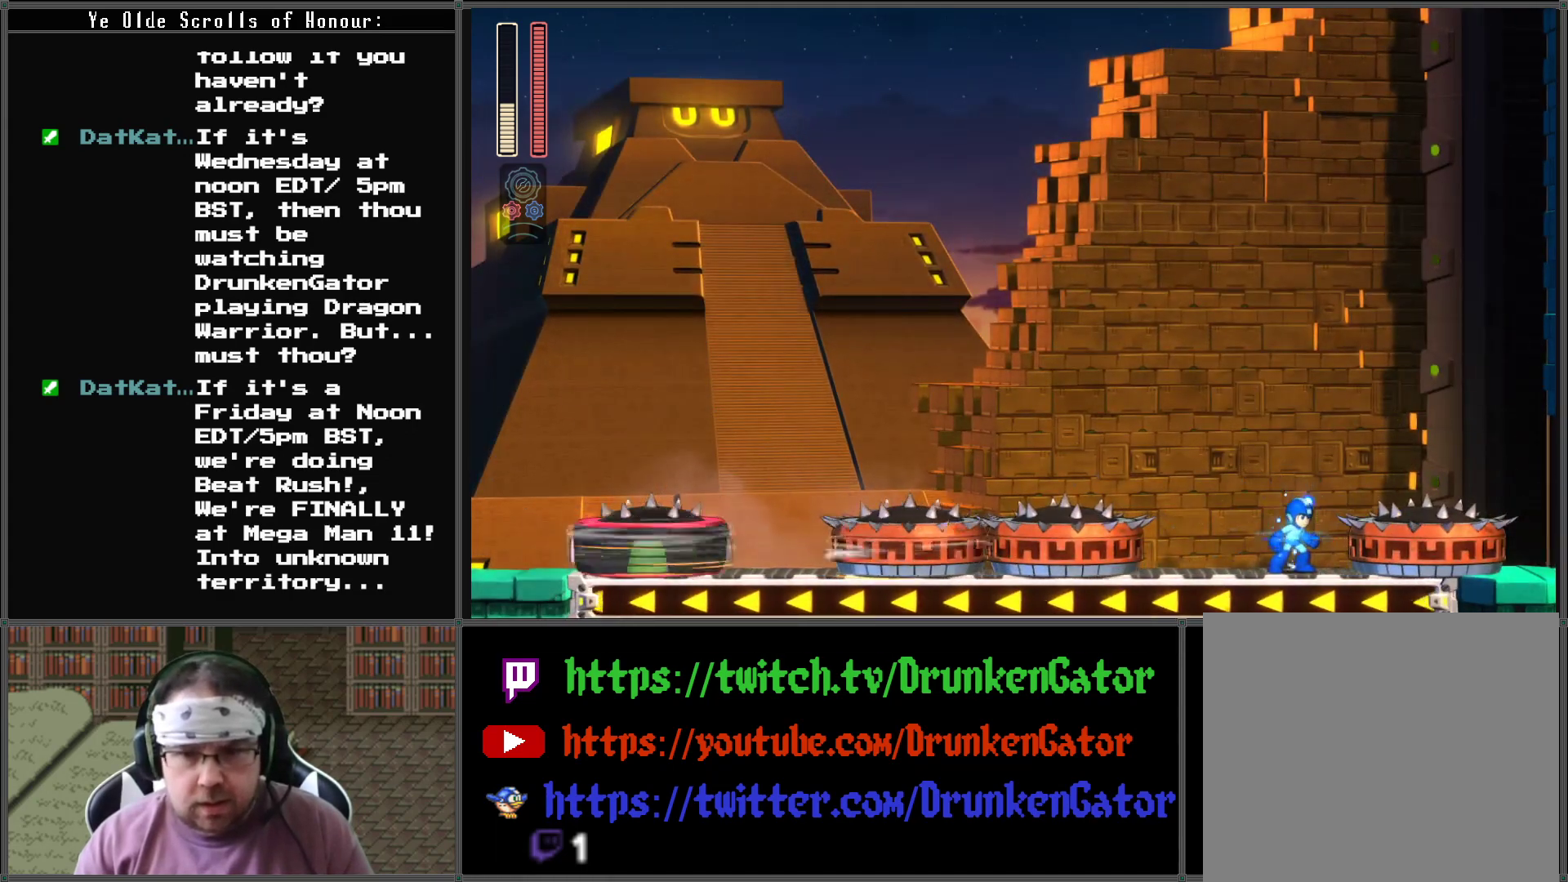
{"buttons": ["X"], "left_stick": "center", "right_stick": "center", "events": [[233, "DPAD_RIGHT", "down"], [367, "DPAD_RIGHT", "up"]]}
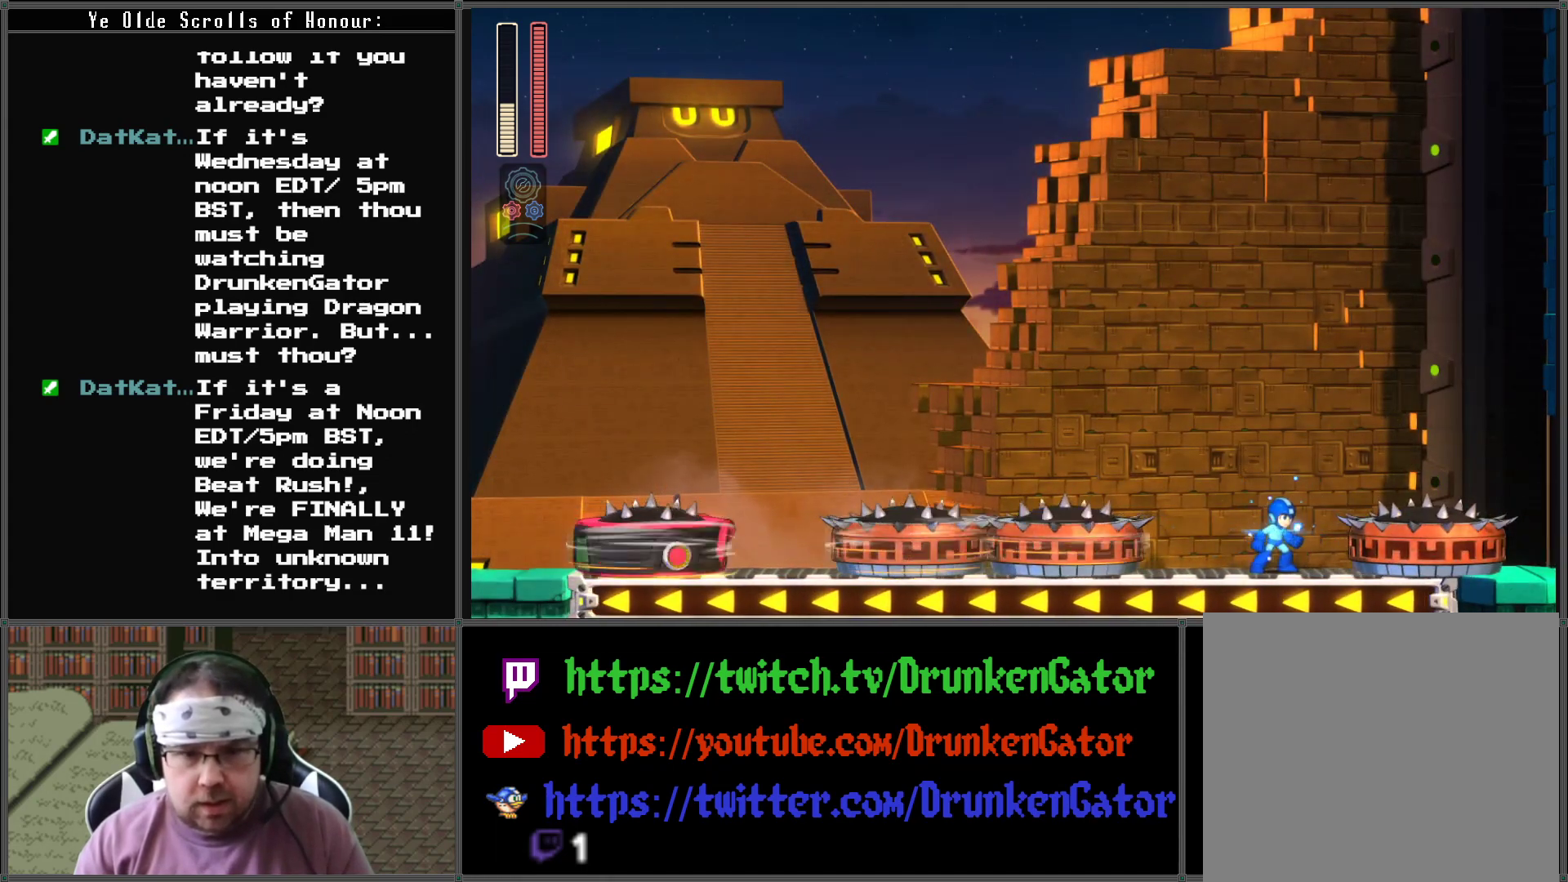
{"buttons": ["X"], "left_stick": "center", "right_stick": "center", "events": []}
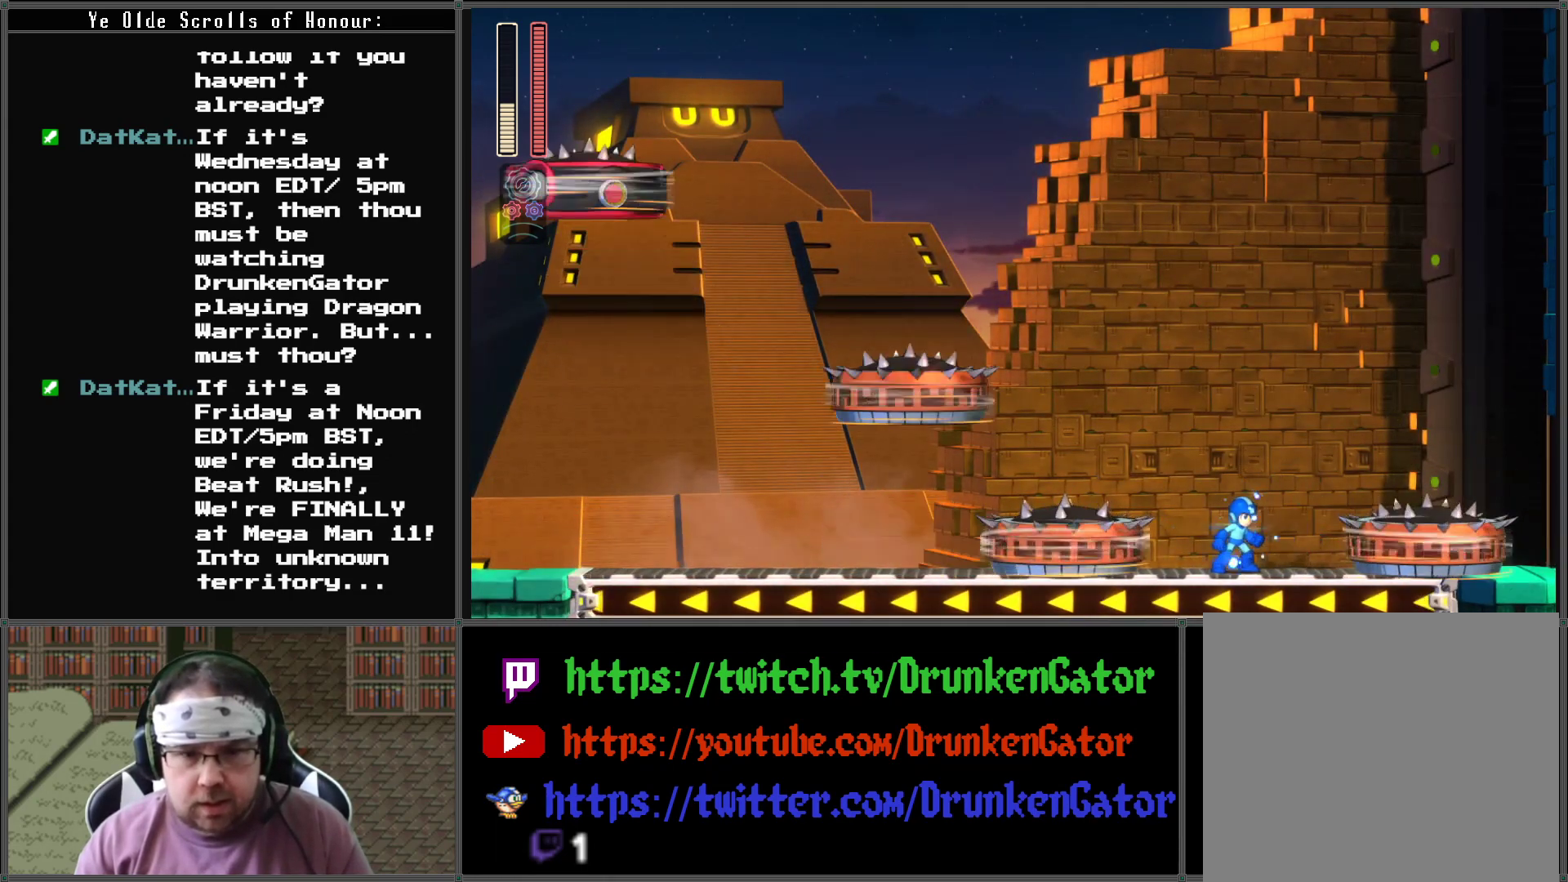
{"buttons": ["X"], "left_stick": "center", "right_stick": "center", "events": [[300, "DPAD_LEFT", "down"], [400, "DPAD_LEFT", "up"]]}
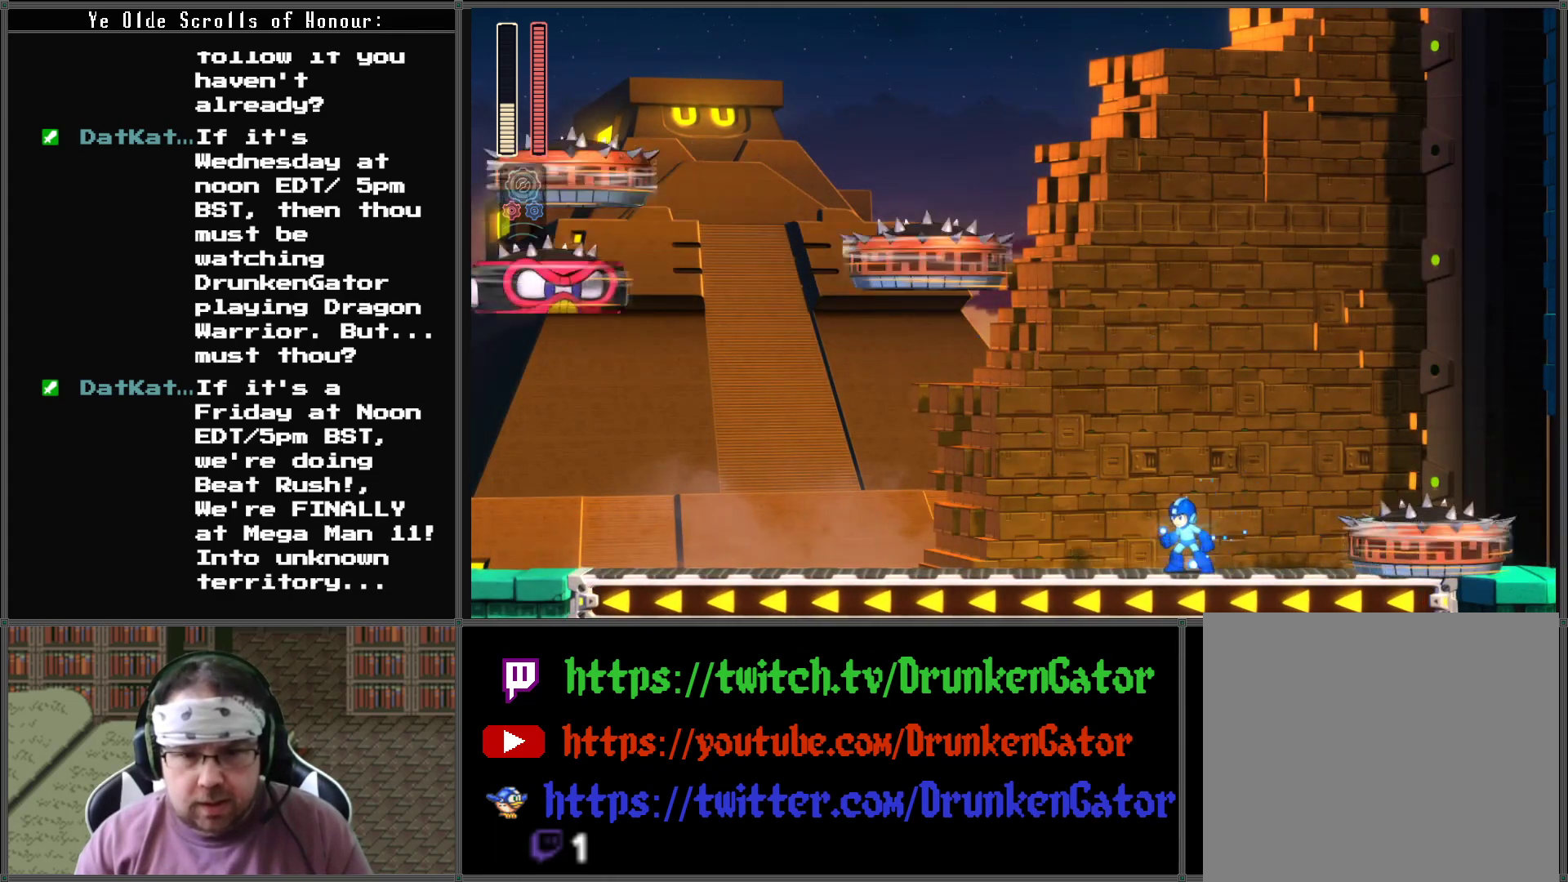
{"buttons": [], "left_stick": "center", "right_stick": "center", "events": [[67, "X", "up"], [167, "X", "down"], [233, "X", "up"], [300, "X", "down"], [367, "X", "up"], [433, "X", "down"], [500, "X", "up"]]}
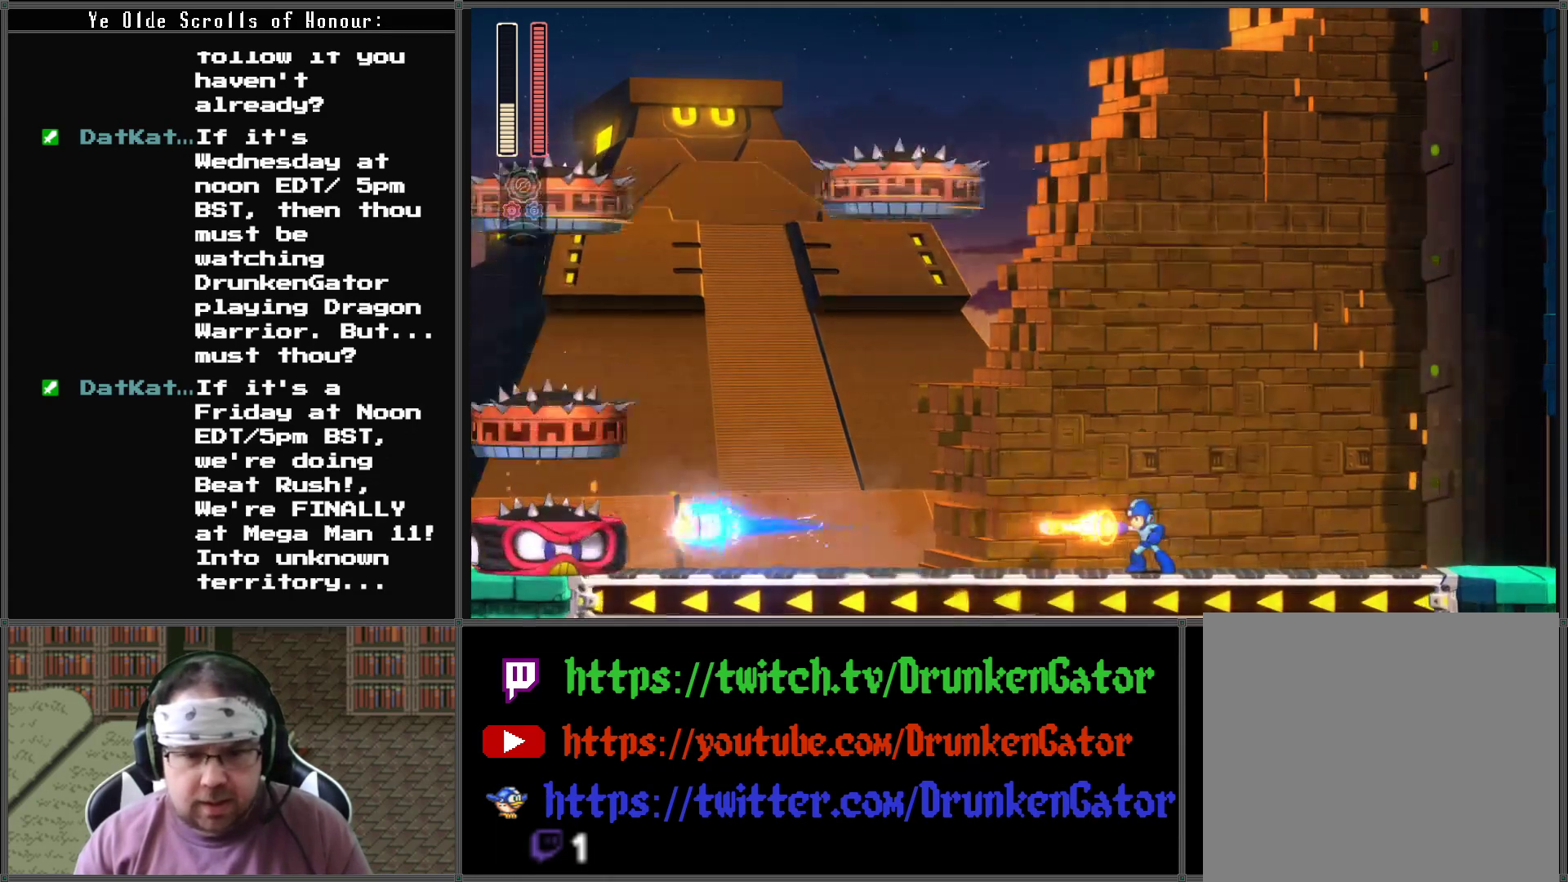
{"buttons": ["X"], "left_stick": "center", "right_stick": "center", "events": [[67, "X", "down"], [133, "X", "up"], [200, "X", "down"], [267, "X", "up"], [333, "X", "down"], [400, "X", "up"], [467, "X", "down"]]}
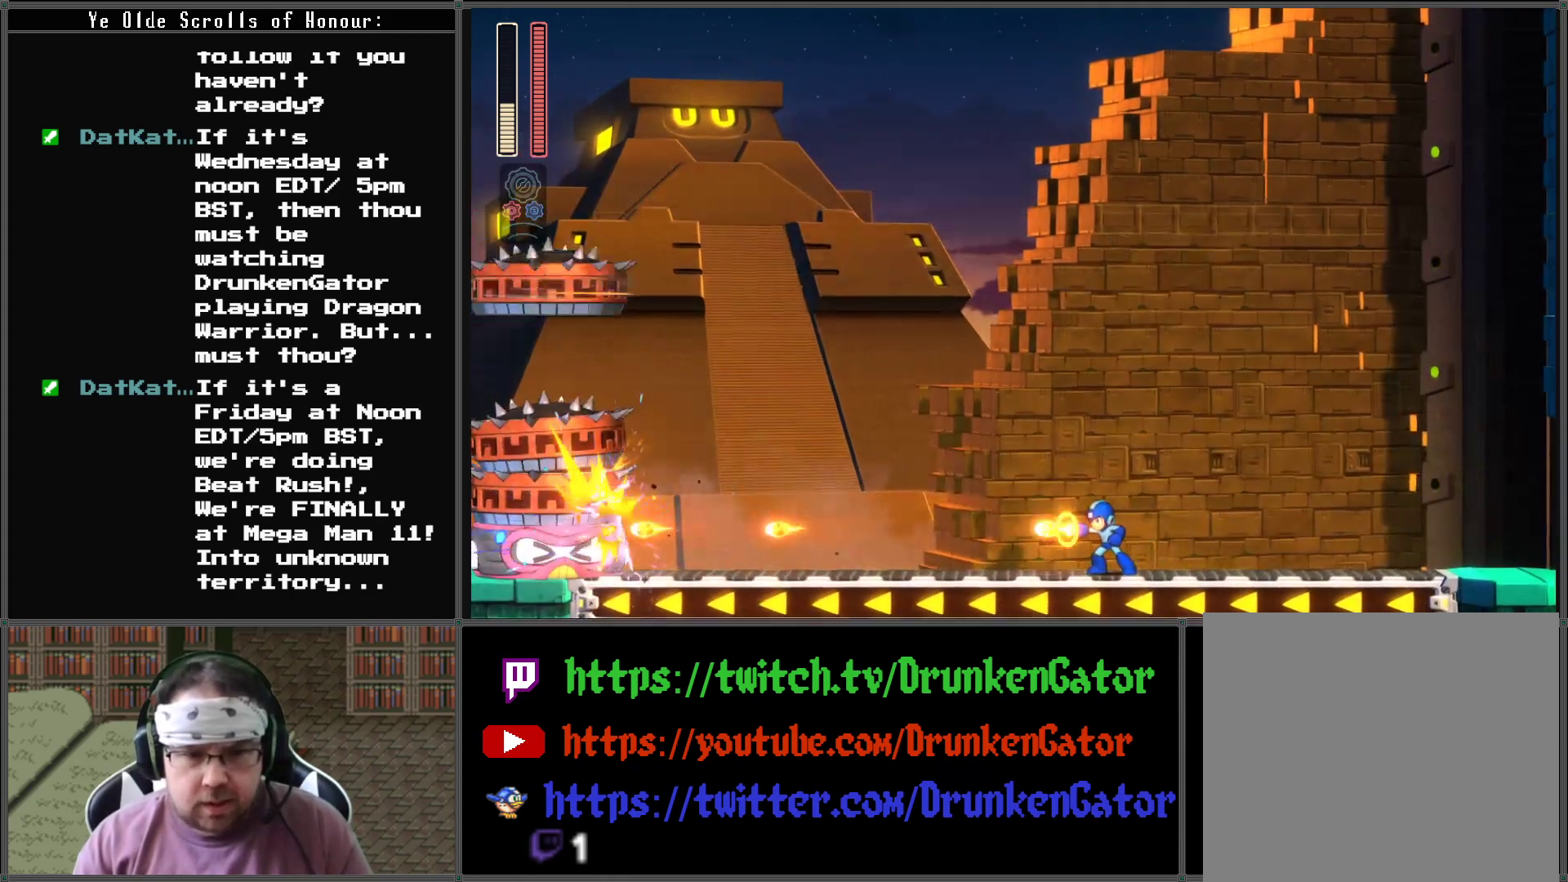
{"buttons": [], "left_stick": "center", "right_stick": "center", "events": [[33, "X", "up"], [133, "X", "down"], [167, "X", "up"], [267, "X", "down"], [333, "X", "up"], [400, "X", "down"], [467, "X", "up"]]}
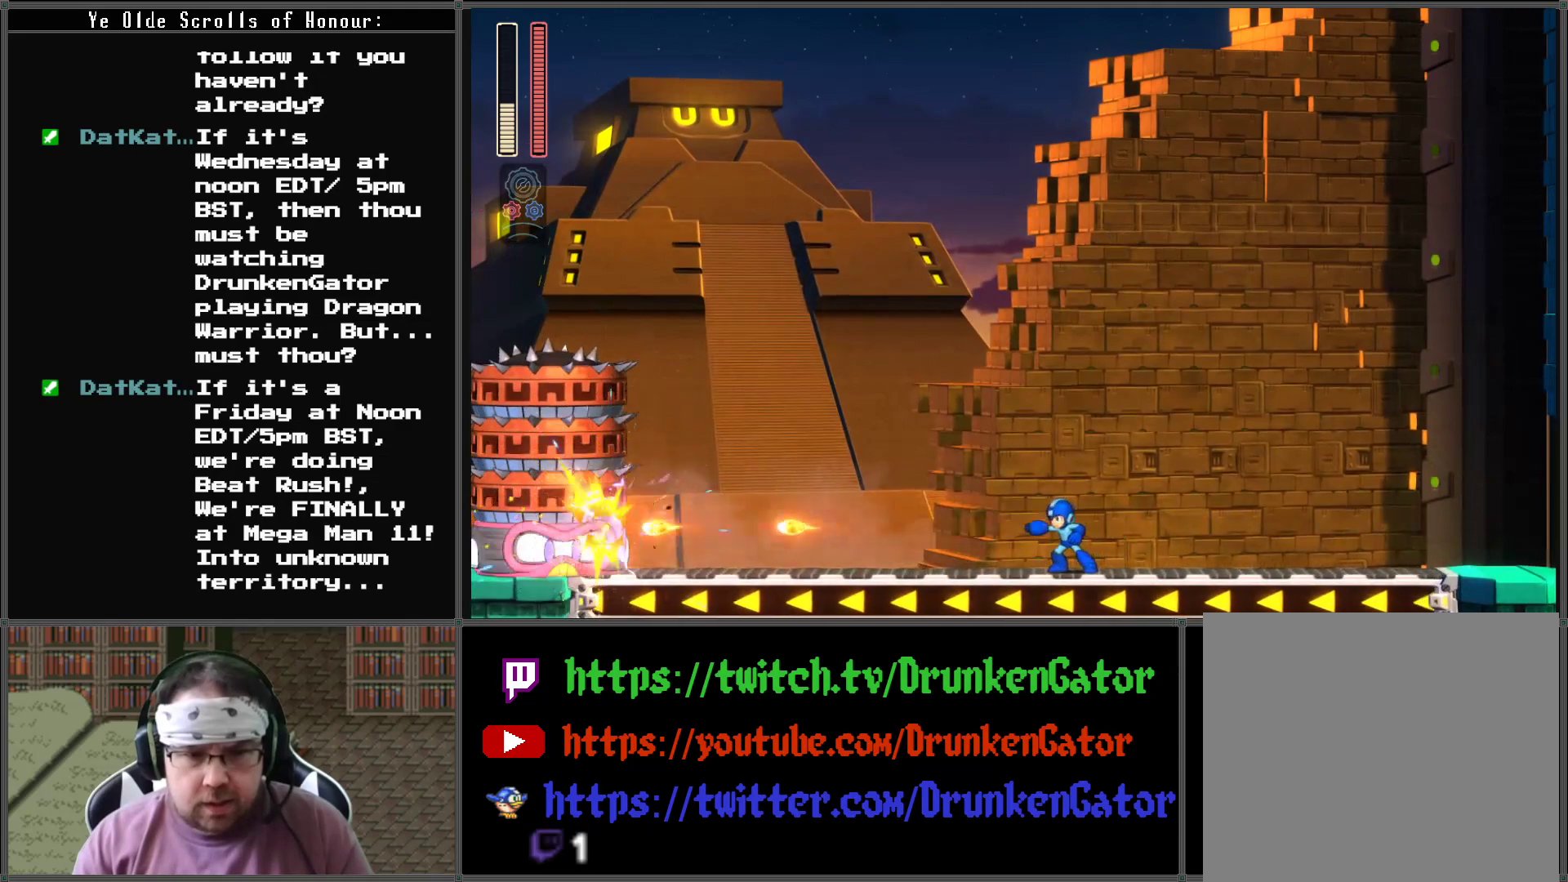
{"buttons": ["X"], "left_stick": "center", "right_stick": "center", "events": [[33, "X", "down"], [100, "X", "up"], [167, "X", "down"], [267, "X", "up"], [333, "X", "down"], [400, "X", "up"], [467, "X", "down"]]}
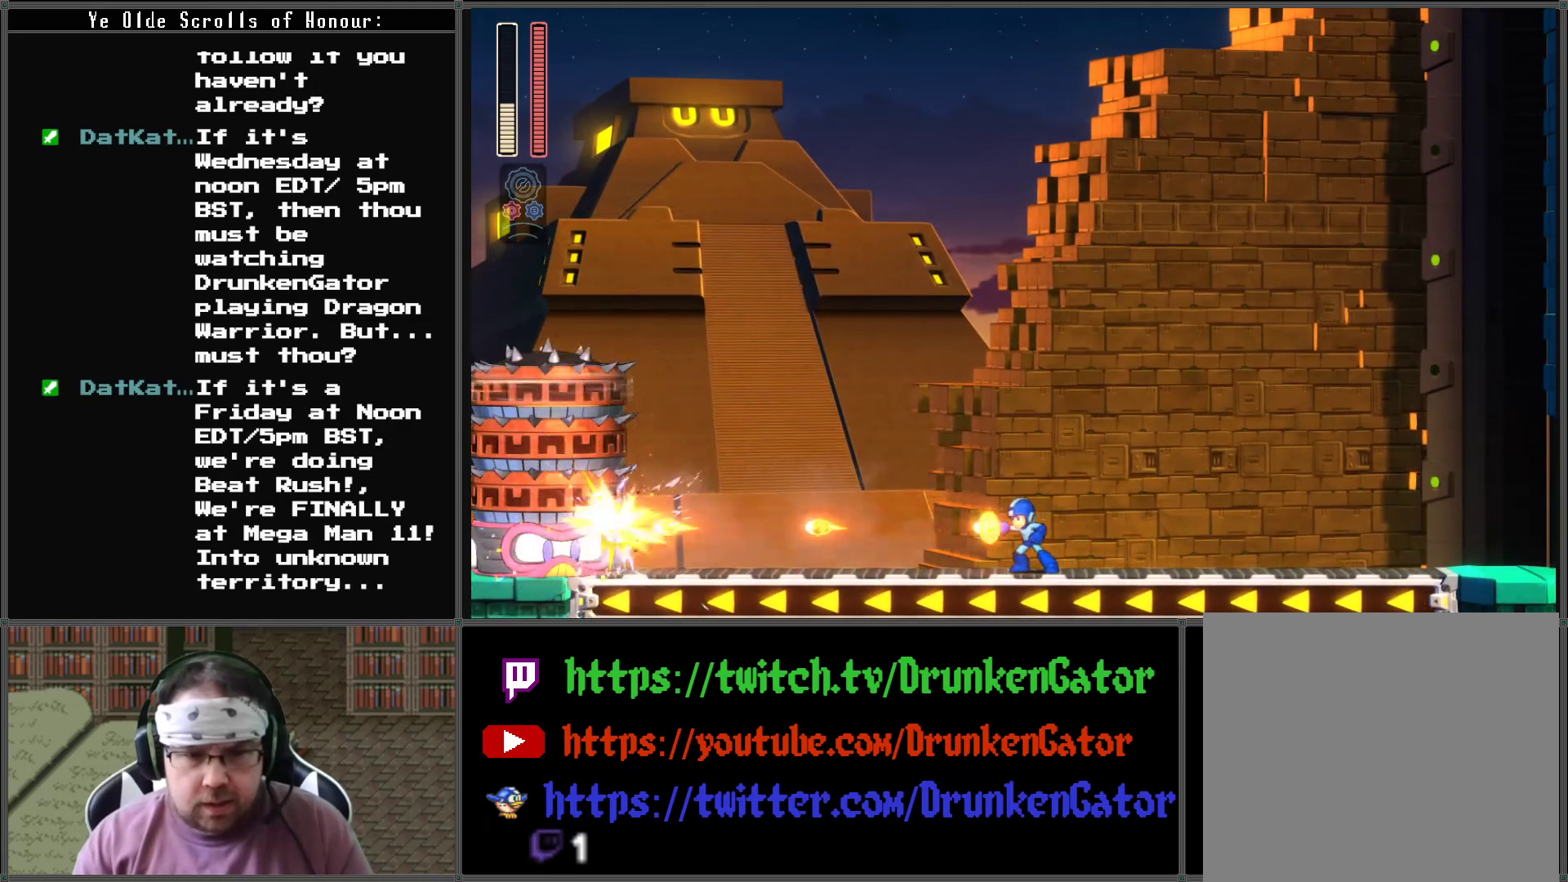
{"buttons": ["X"], "left_stick": "center", "right_stick": "center", "events": [[67, "X", "up"], [133, "X", "down"], [233, "X", "up"], [300, "X", "down"], [400, "X", "up"], [467, "X", "down"]]}
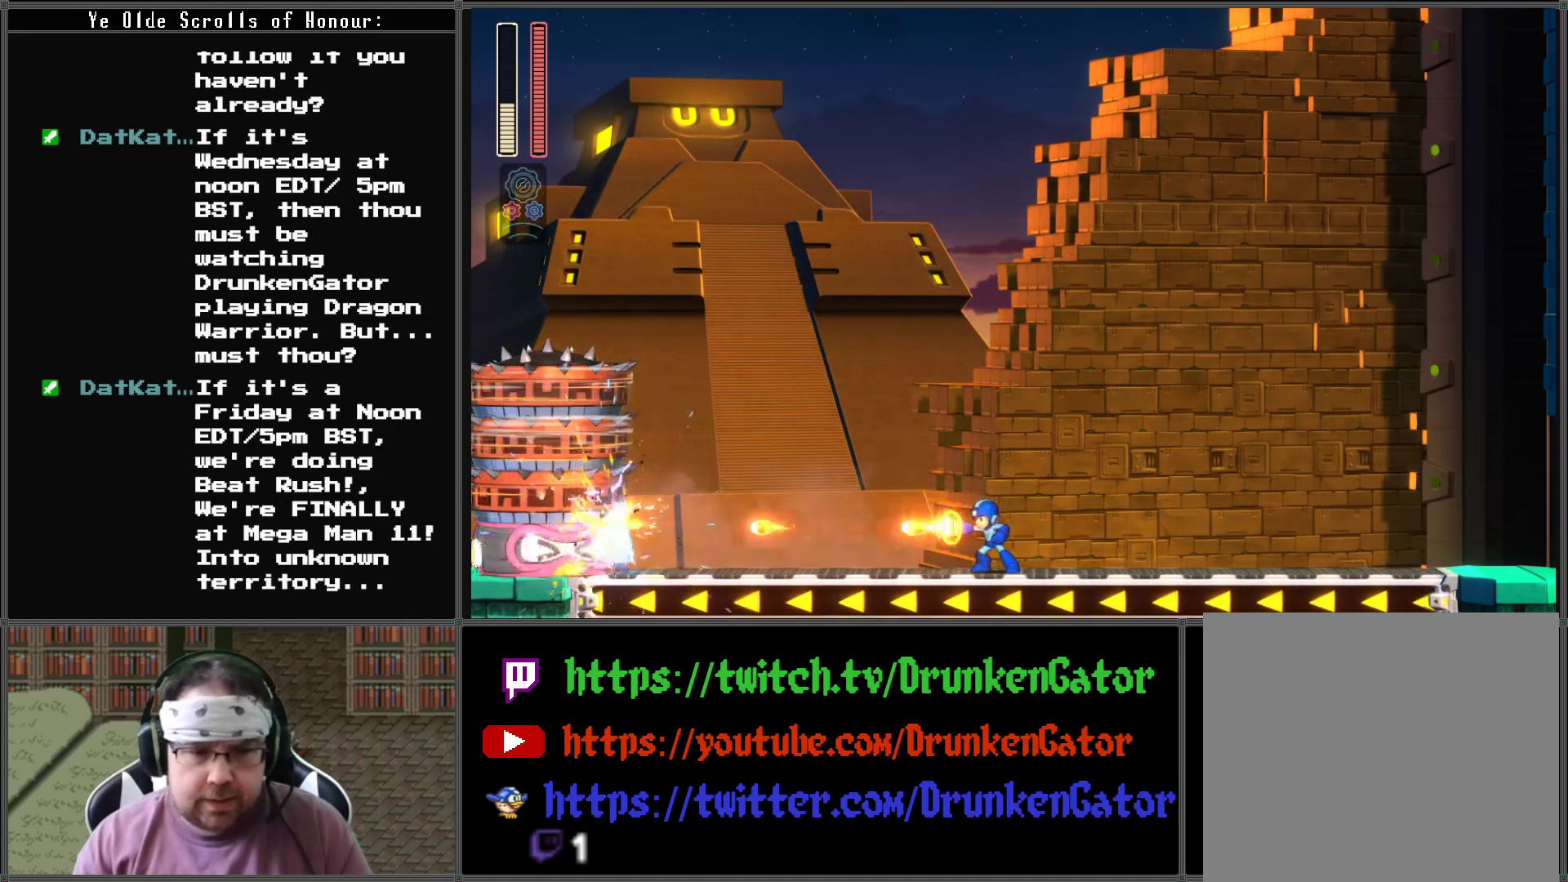
{"buttons": [], "left_stick": "center", "right_stick": "center", "events": [[33, "X", "up"], [100, "X", "down"], [200, "X", "up"], [267, "X", "down"], [333, "X", "up"], [433, "X", "down"], [500, "X", "up"]]}
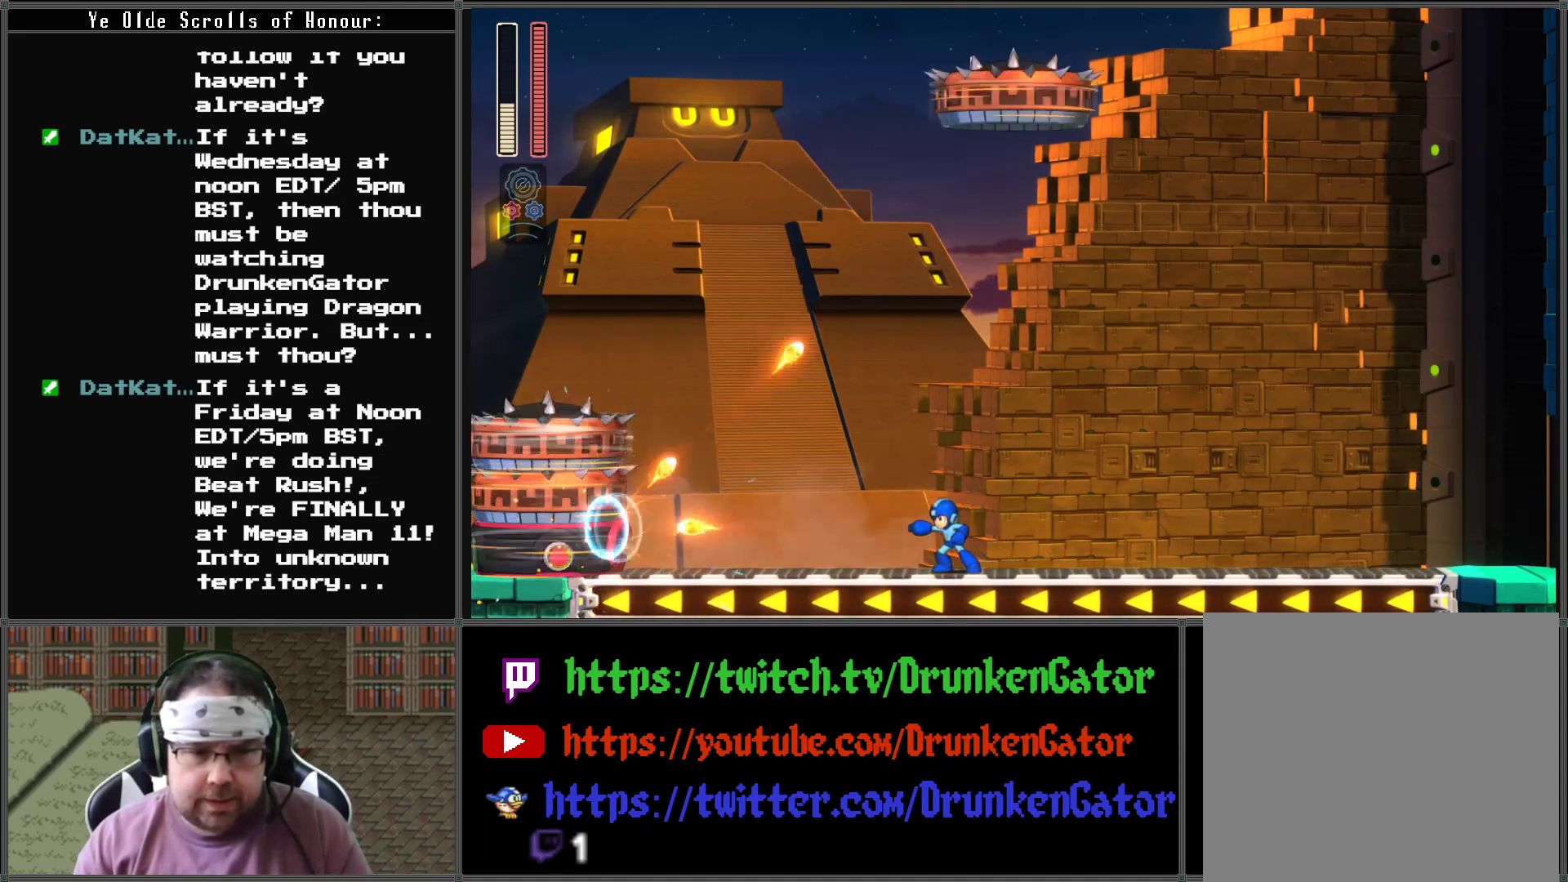
{"buttons": ["X"], "left_stick": "center", "right_stick": "center", "events": [[67, "X", "down"], [133, "X", "up"], [233, "X", "down"]]}
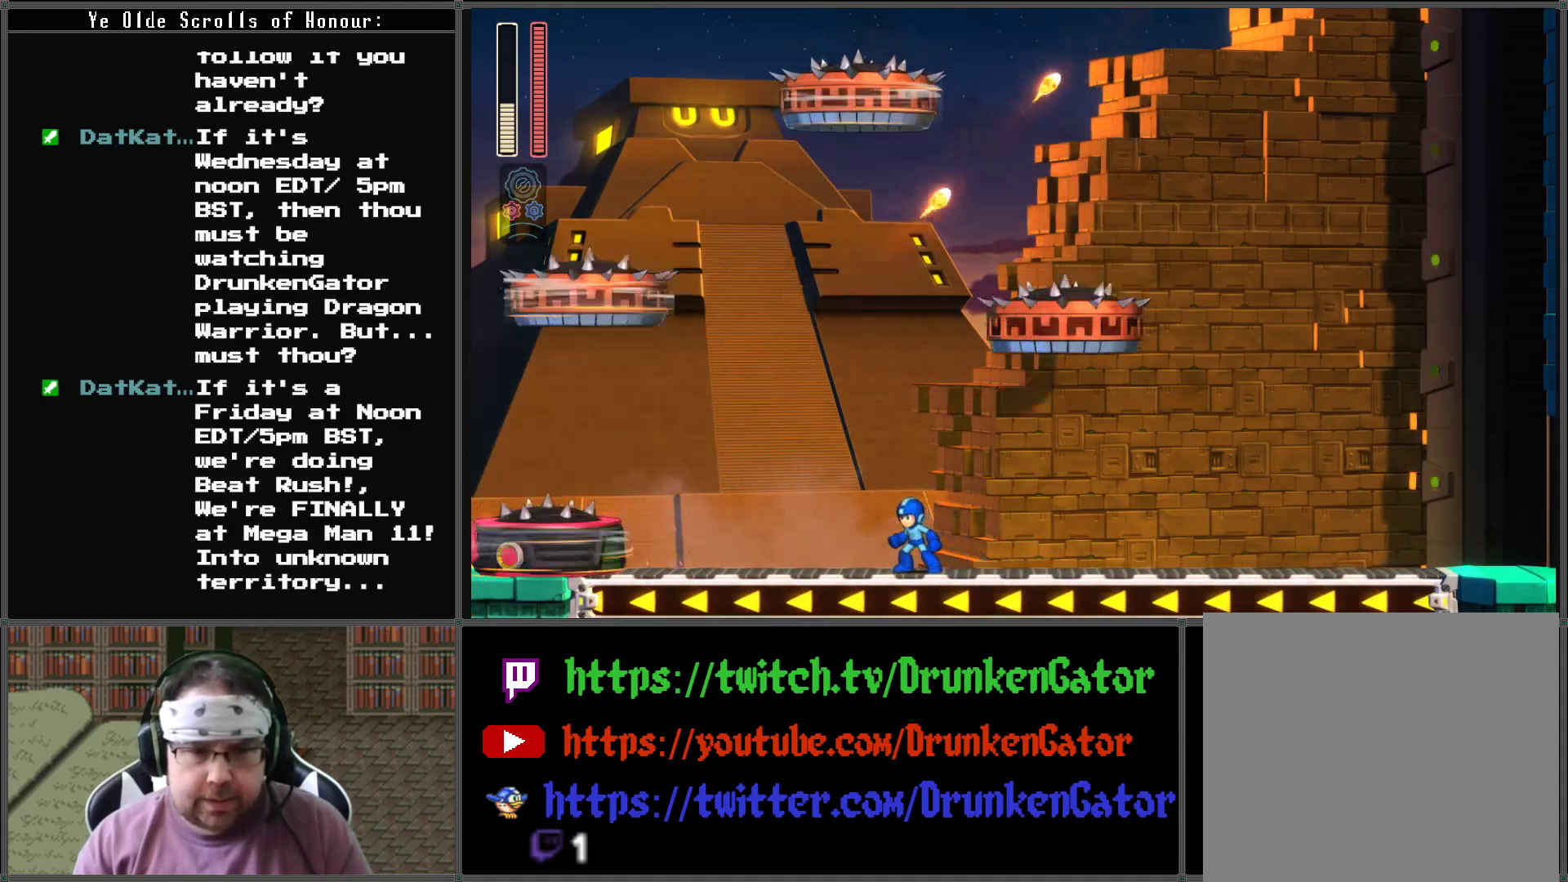
{"buttons": ["X", "DPAD_LEFT"], "left_stick": "center", "right_stick": "center", "events": [[133, "DPAD_LEFT", "down"]]}
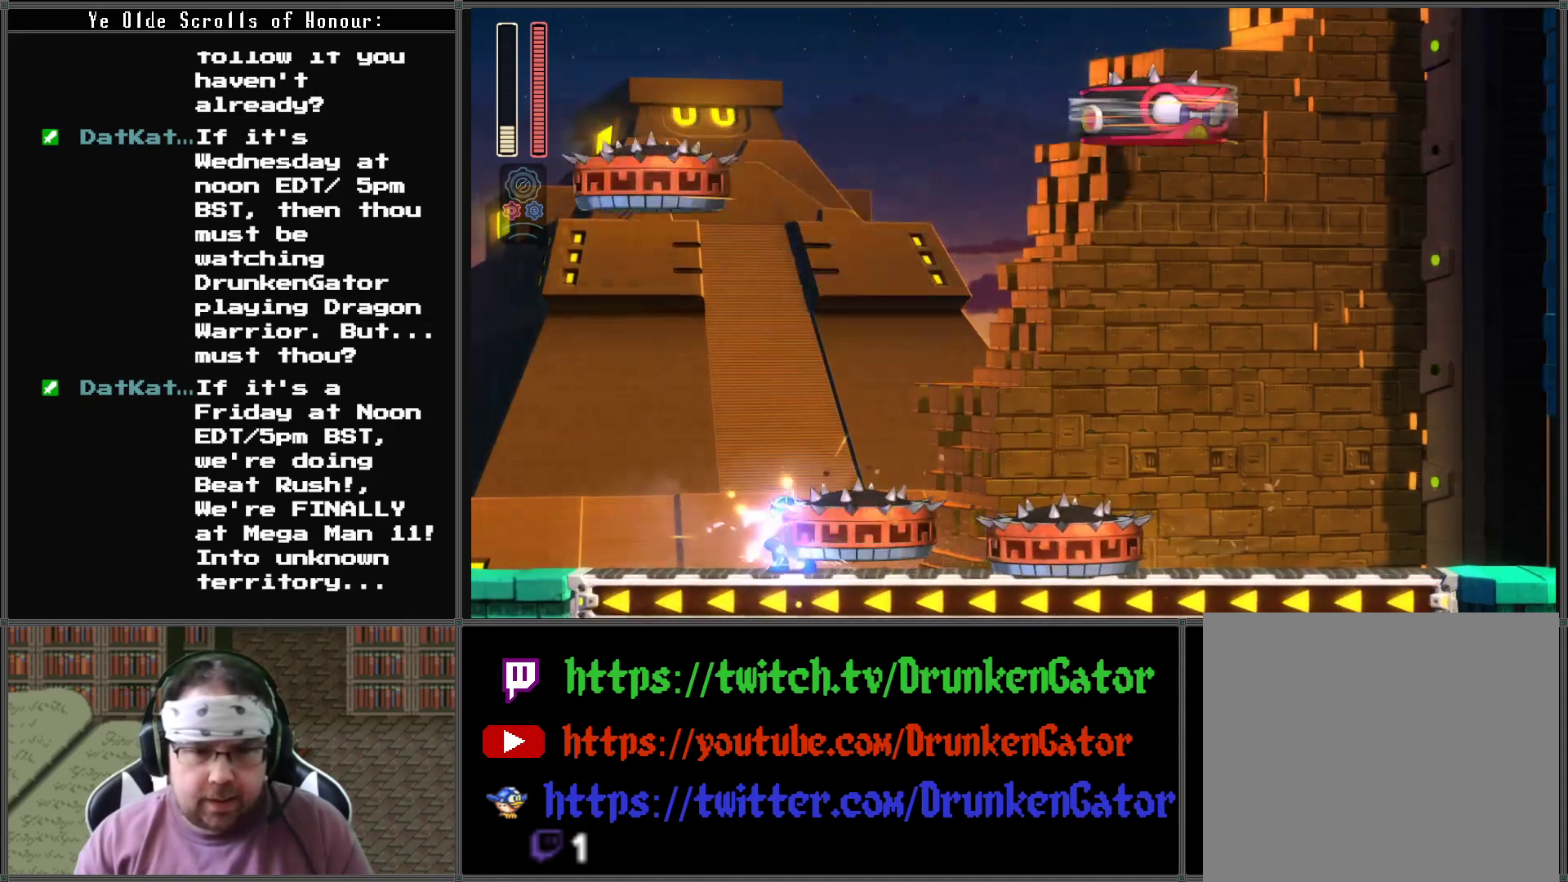
{"buttons": ["X", "DPAD_RIGHT"], "left_stick": "center", "right_stick": "center", "events": [[200, "DPAD_UP", "down"], [233, "DPAD_LEFT", "up"], [233, "DPAD_RIGHT", "down"], [233, "DPAD_UP", "up"]]}
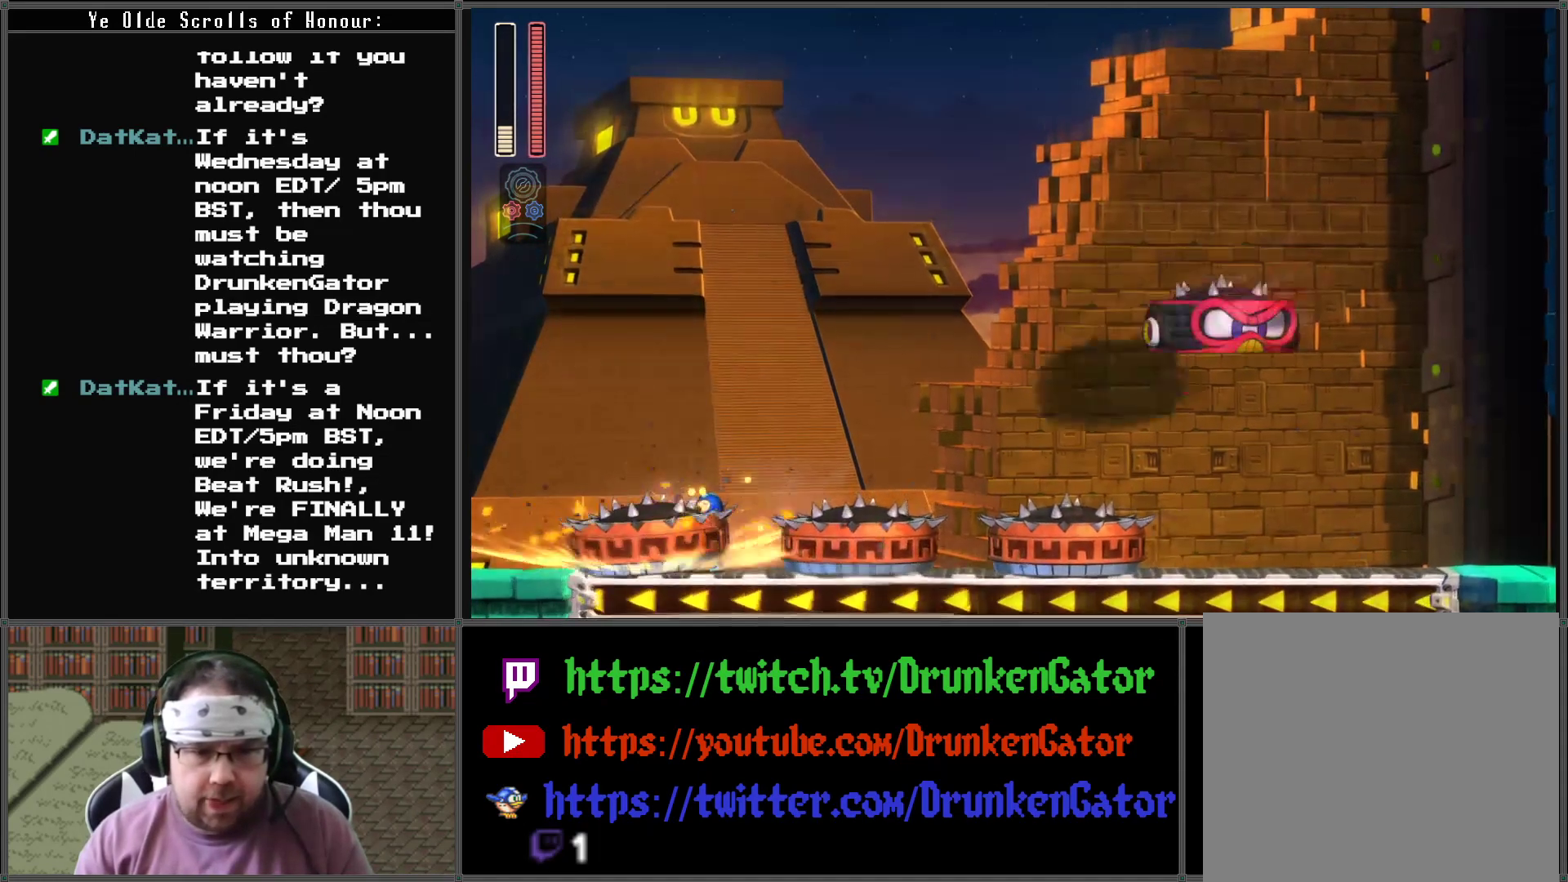
{"buttons": ["X", "DPAD_LEFT"], "left_stick": "center", "right_stick": "center", "events": [[100, "DPAD_RIGHT", "up"], [167, "A", "down"], [167, "DPAD_LEFT", "down"], [467, "A", "up"]]}
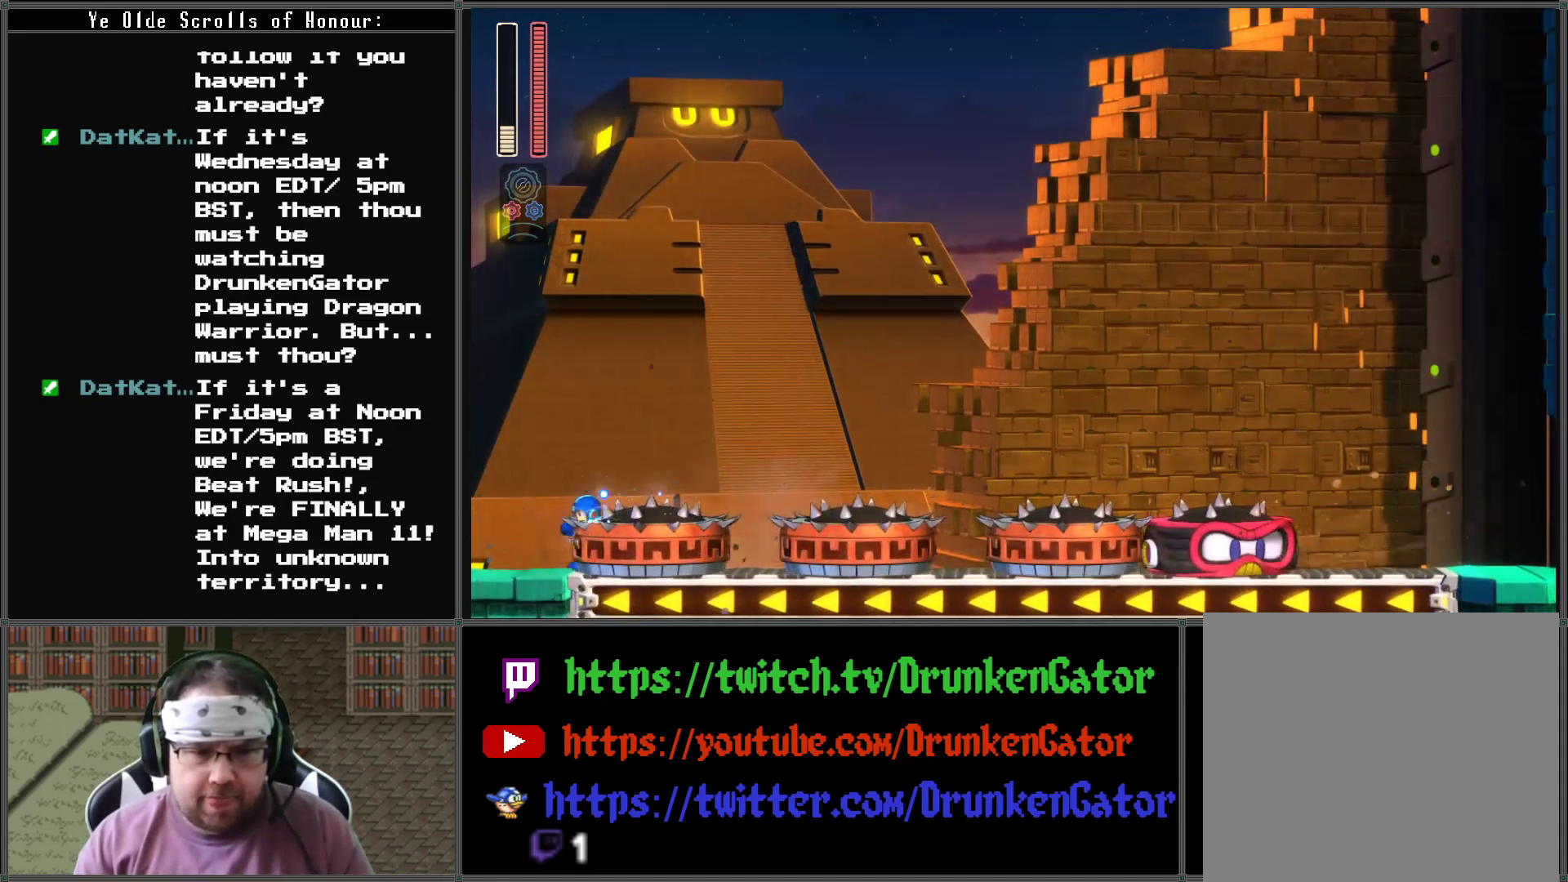
{"buttons": ["X", "DPAD_LEFT"], "left_stick": "center", "right_stick": "center", "events": [[100, "A", "down"], [300, "A", "up"]]}
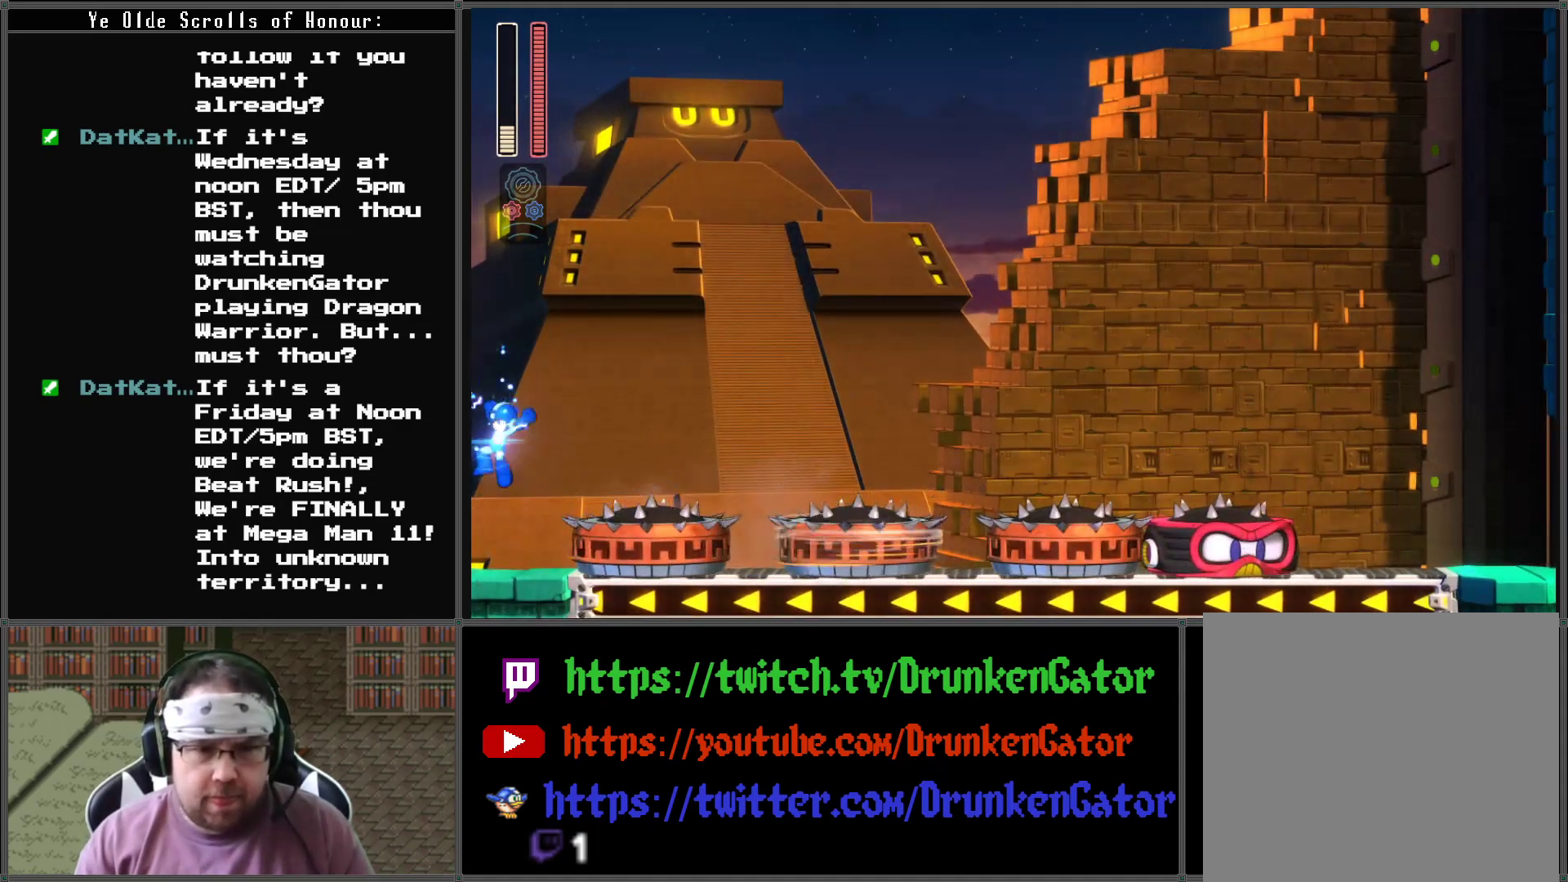
{"buttons": ["X"], "left_stick": "center", "right_stick": "center", "events": [[33, "DPAD_LEFT", "up"], [200, "DPAD_RIGHT", "down"], [267, "DPAD_RIGHT", "up"]]}
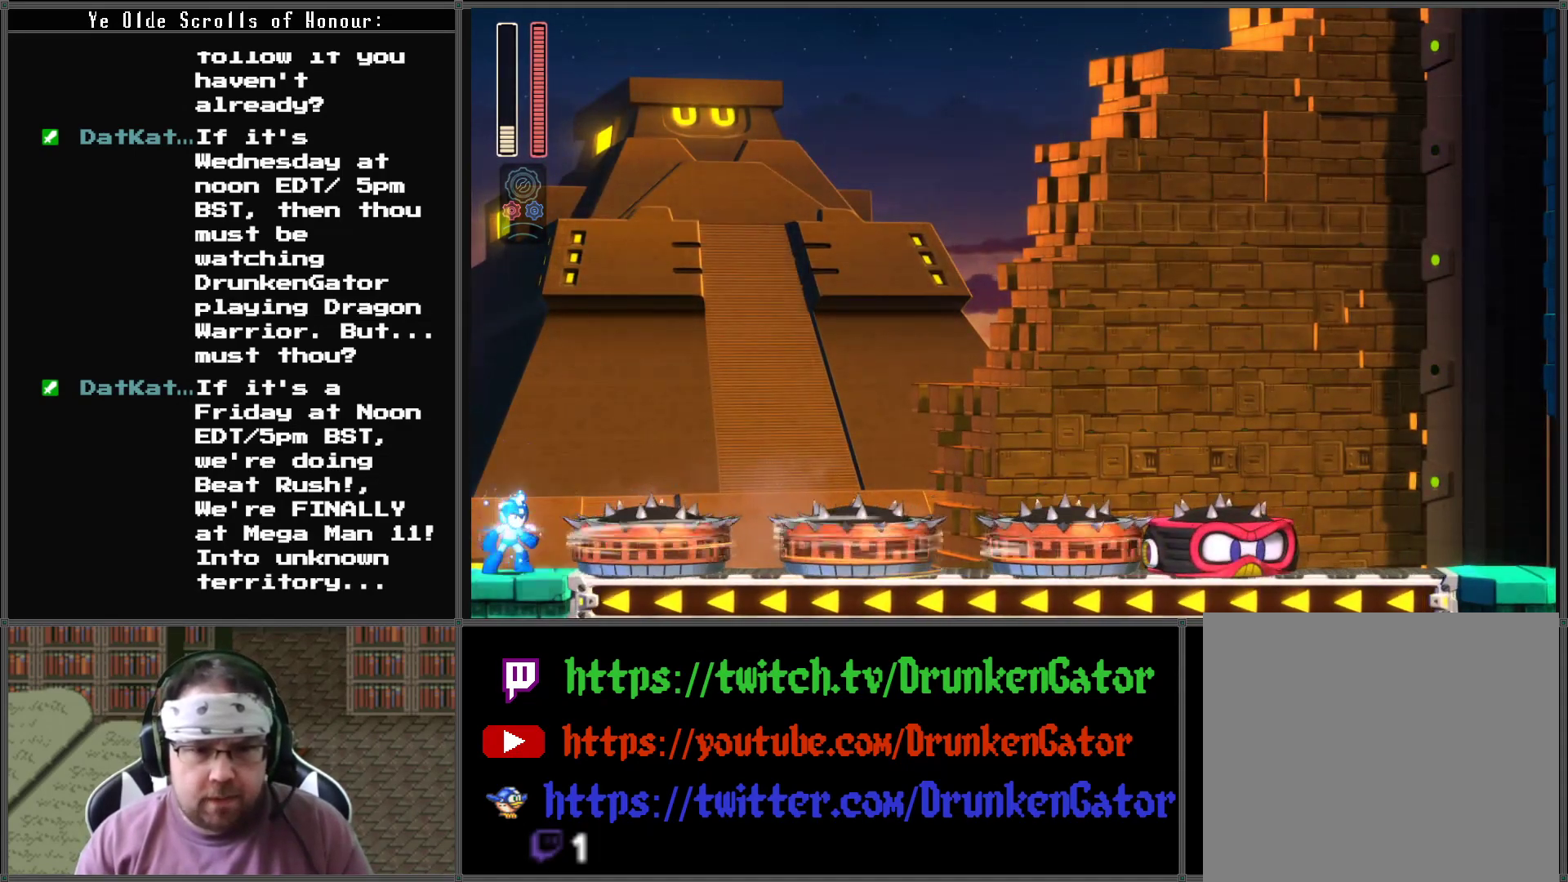
{"buttons": ["X"], "left_stick": "center", "right_stick": "center", "events": []}
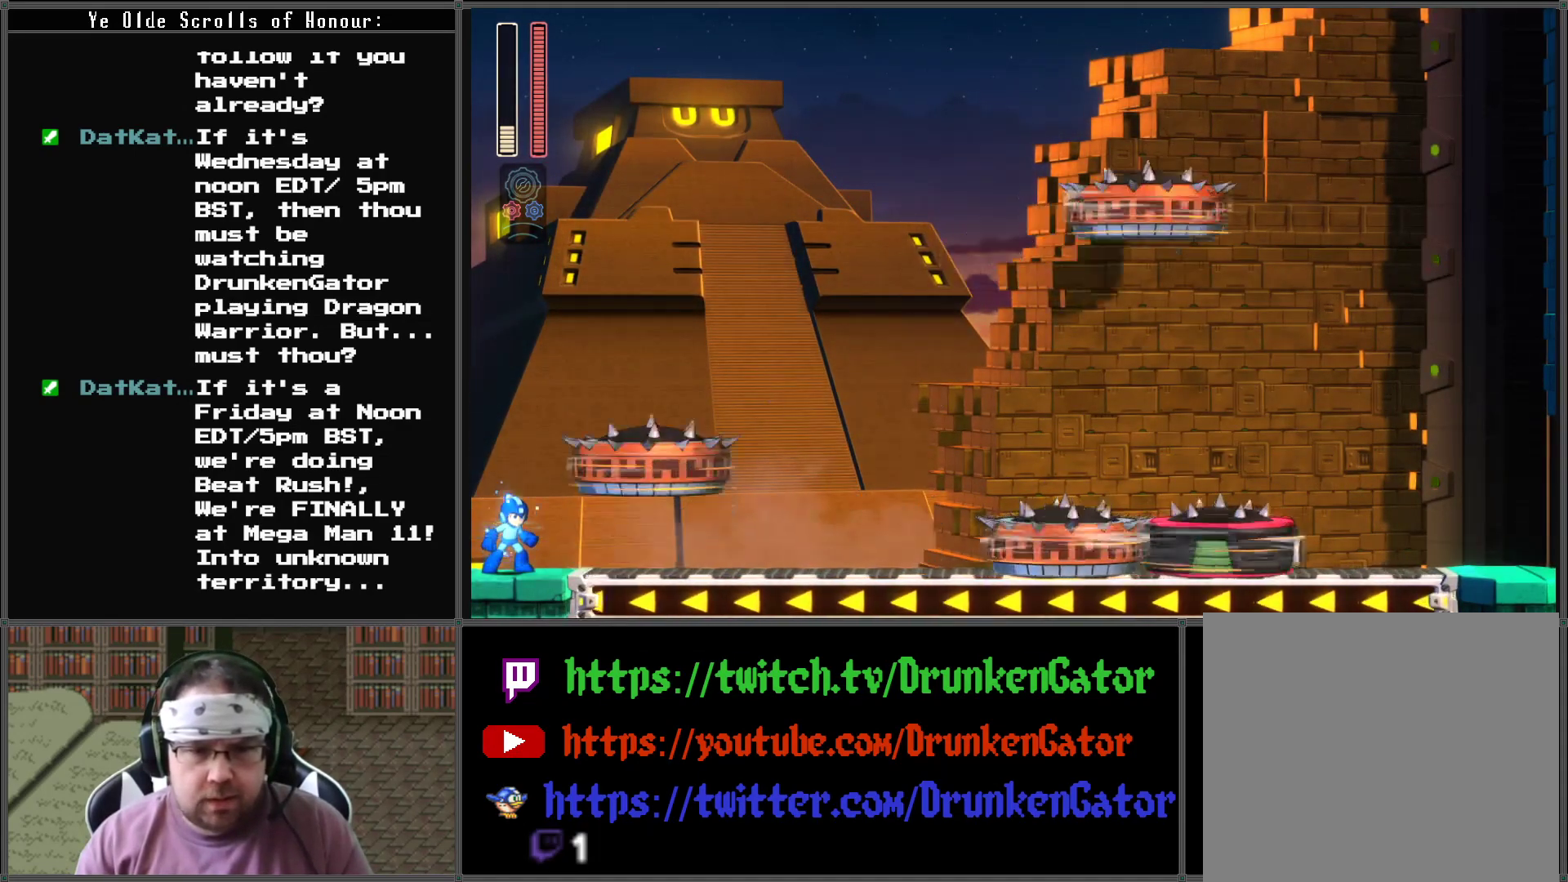
{"buttons": ["X"], "left_stick": "center", "right_stick": "center", "events": []}
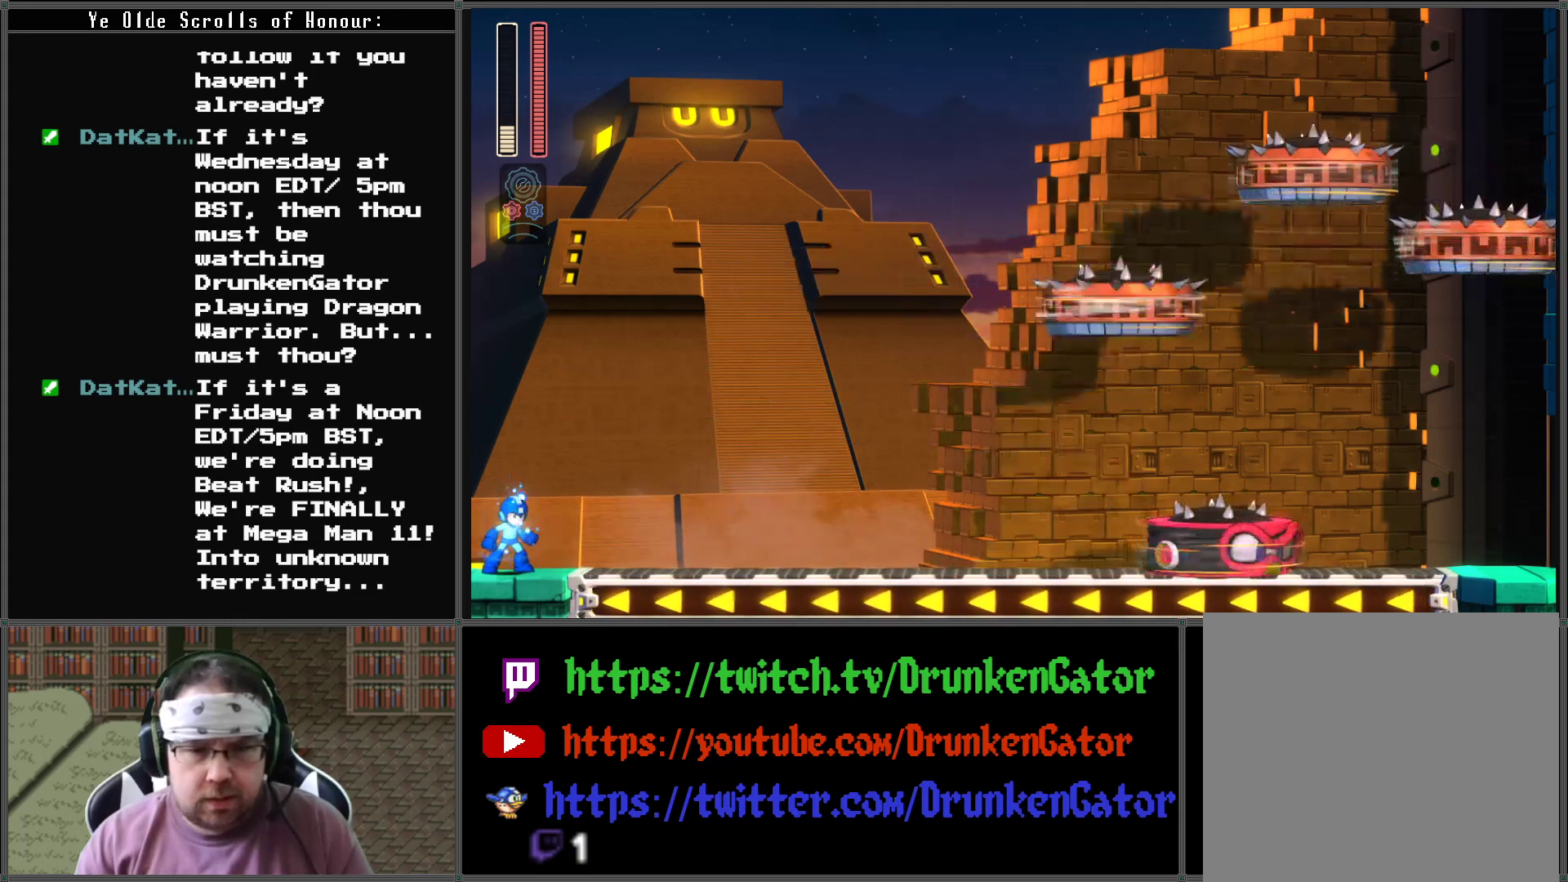
{"buttons": ["A", "X"], "left_stick": "center", "right_stick": "center", "events": [[400, "A", "down"]]}
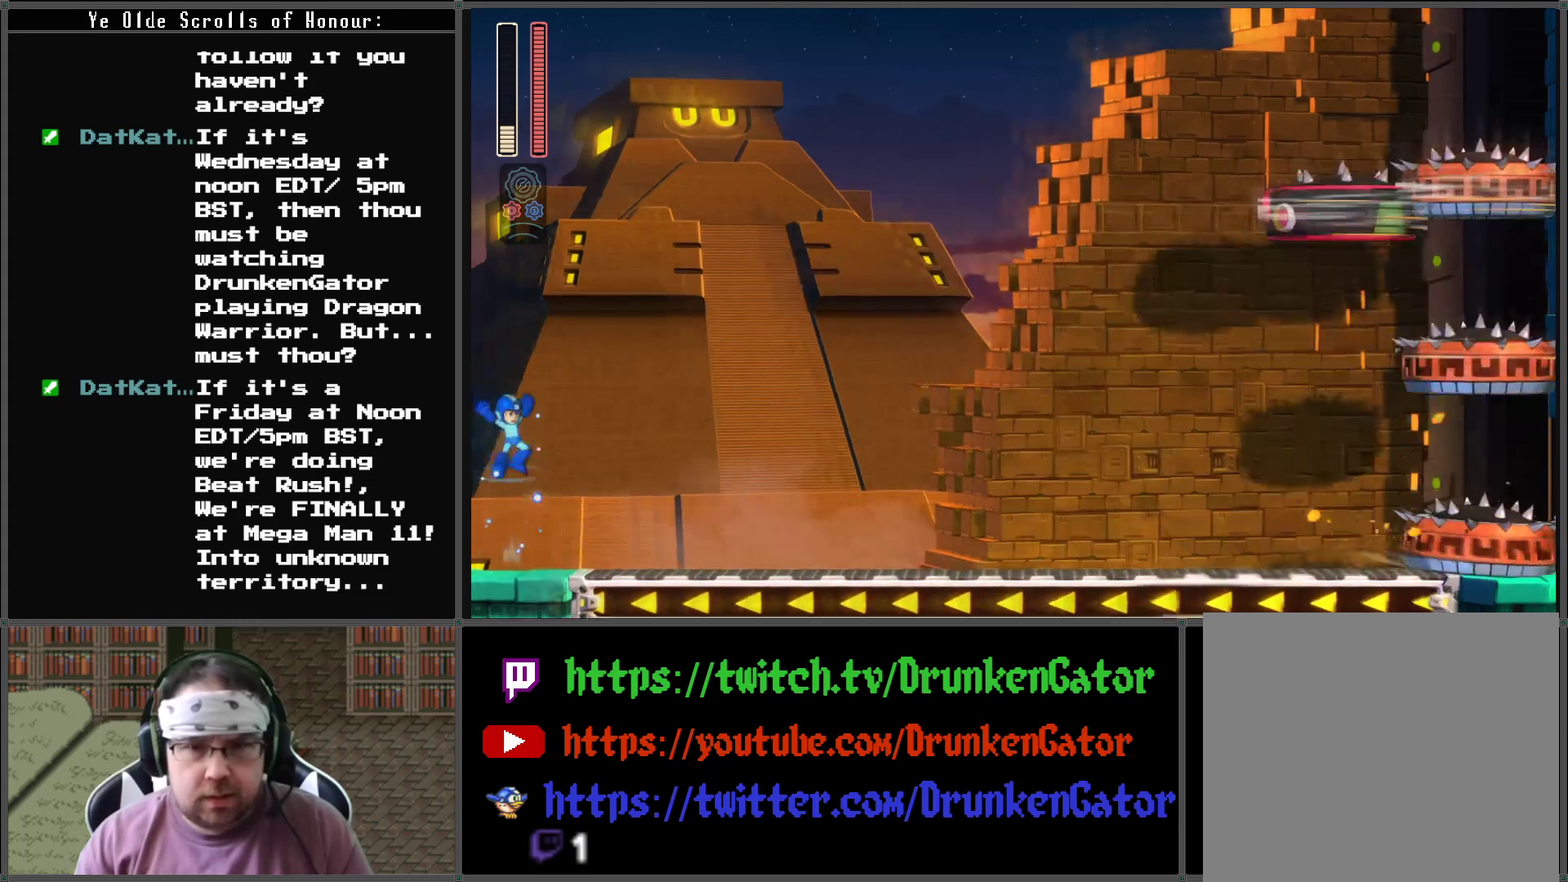
{"buttons": [], "left_stick": "center", "right_stick": "center", "events": [[100, "A", "up"], [100, "X", "up"], [167, "X", "down"], [467, "X", "up"]]}
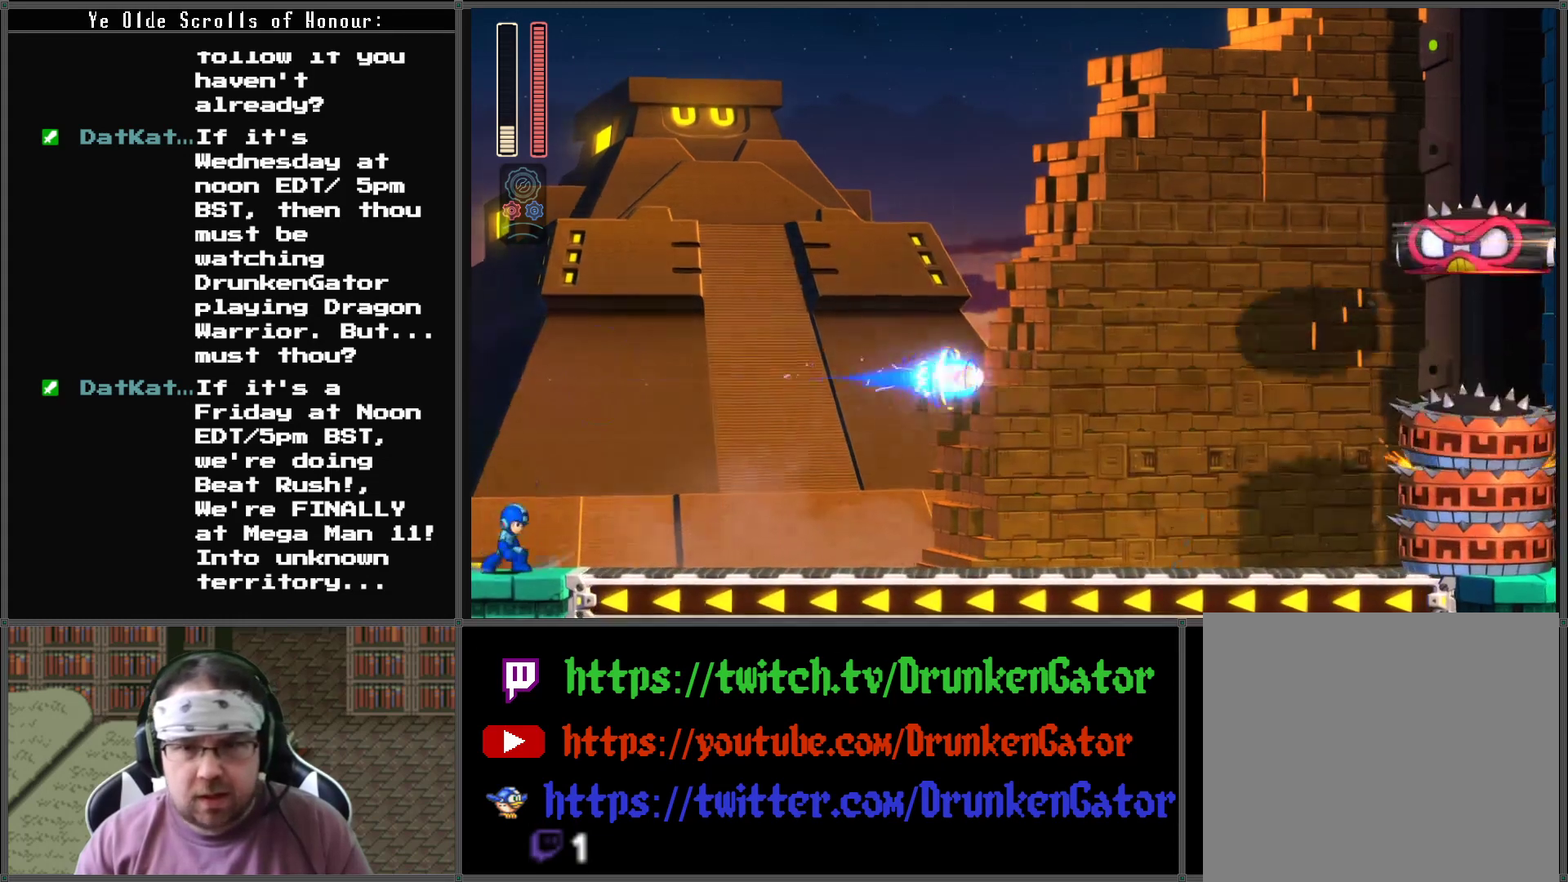
{"buttons": [], "left_stick": "center", "right_stick": "center", "events": [[367, "A", "down"], [500, "A", "up"]]}
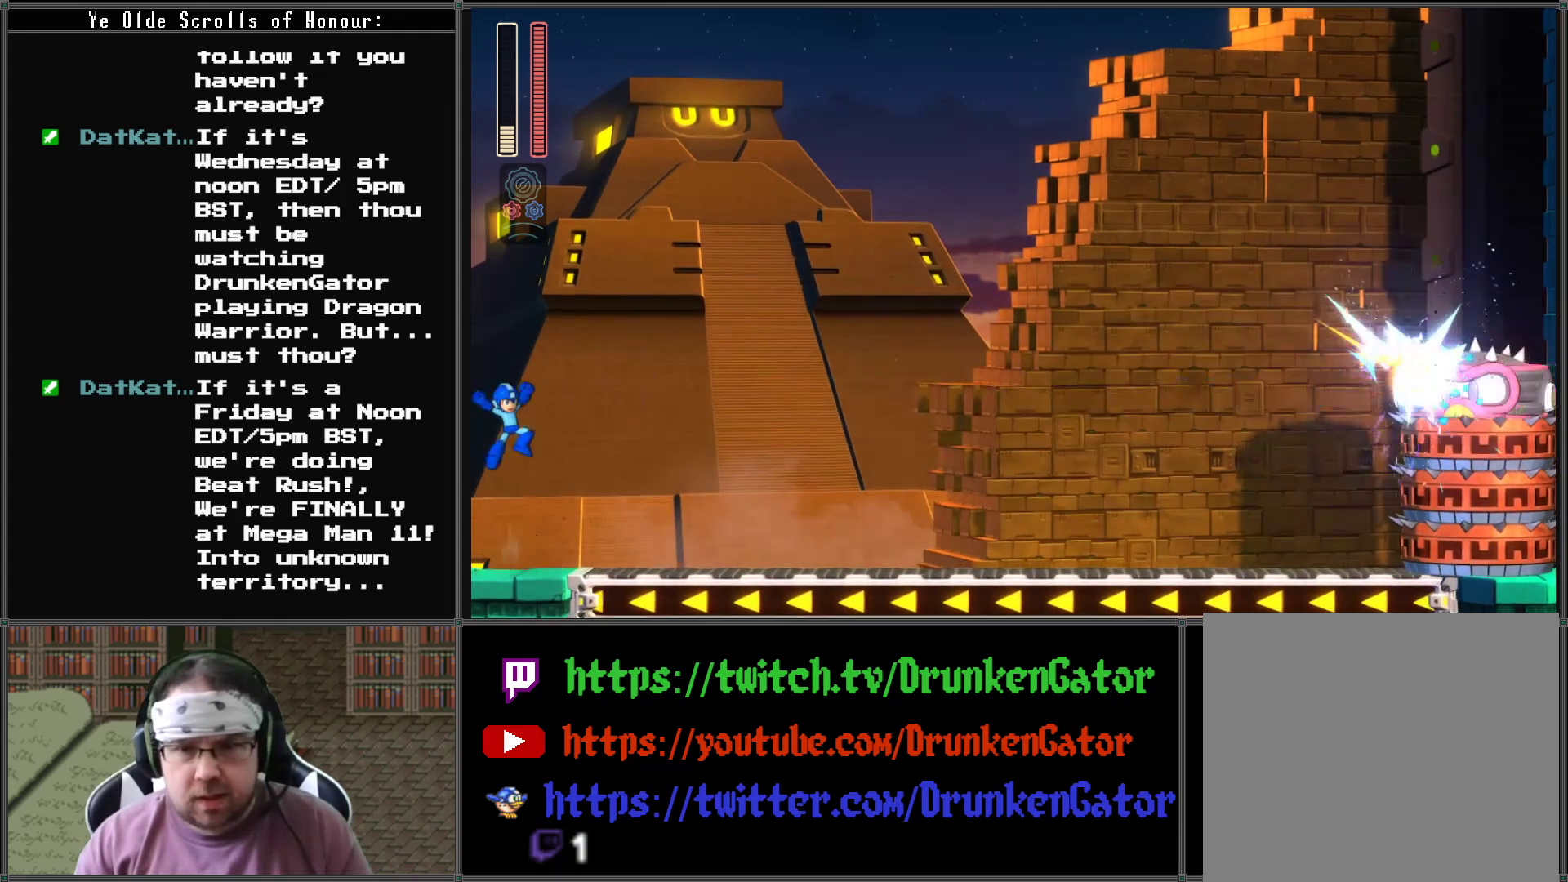
{"buttons": ["X"], "left_stick": "center", "right_stick": "center", "events": [[67, "X", "down"]]}